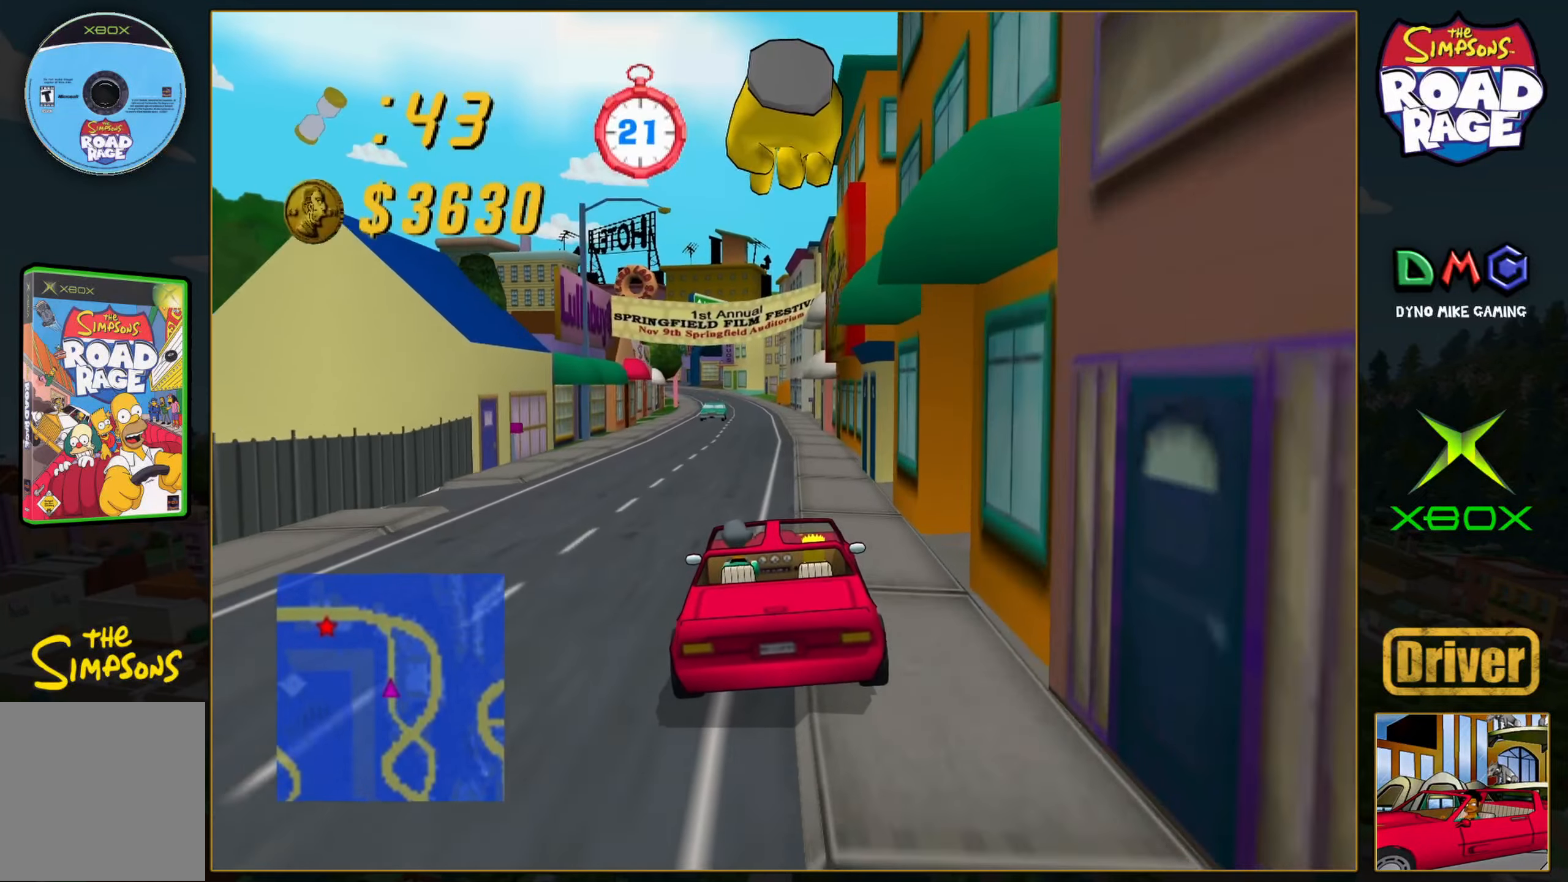
Gameplay with a controller (Xbox layout); each line is a JSON object with the inputs held at the frame after it. "events" lists button and stick changes between this image and that frame as [ms after this image, input, new state], when the widget could be followed in between. Not read: L3 R3 right_stick.
{"buttons": ["A"], "left_stick": "center", "events": []}
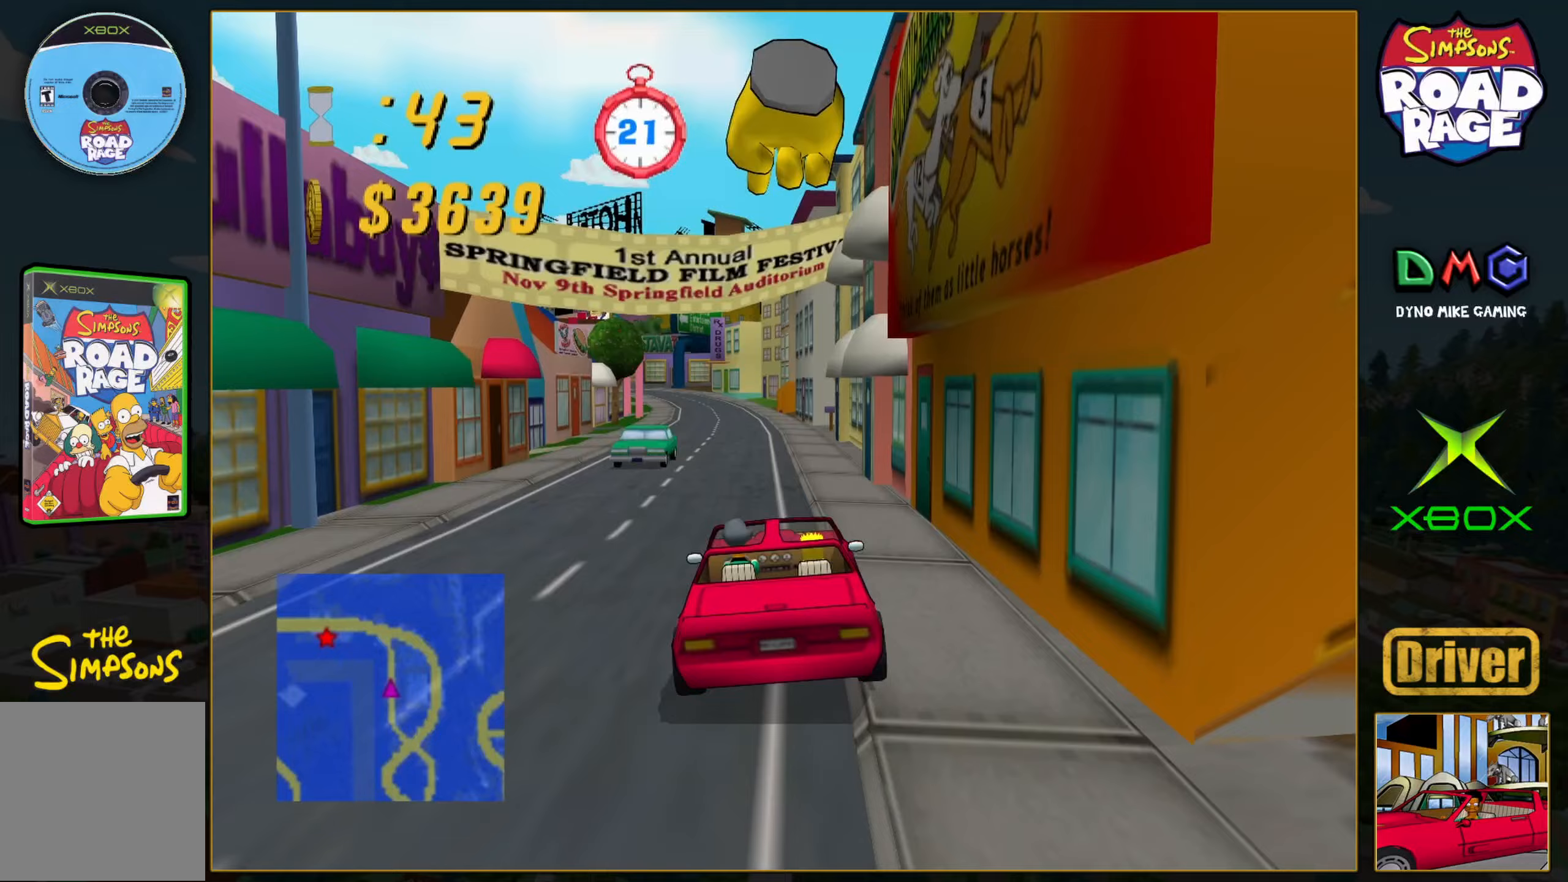
{"buttons": ["A"], "left_stick": "center", "events": [[67, "left_stick", "left"], [183, "left_stick", "center"]]}
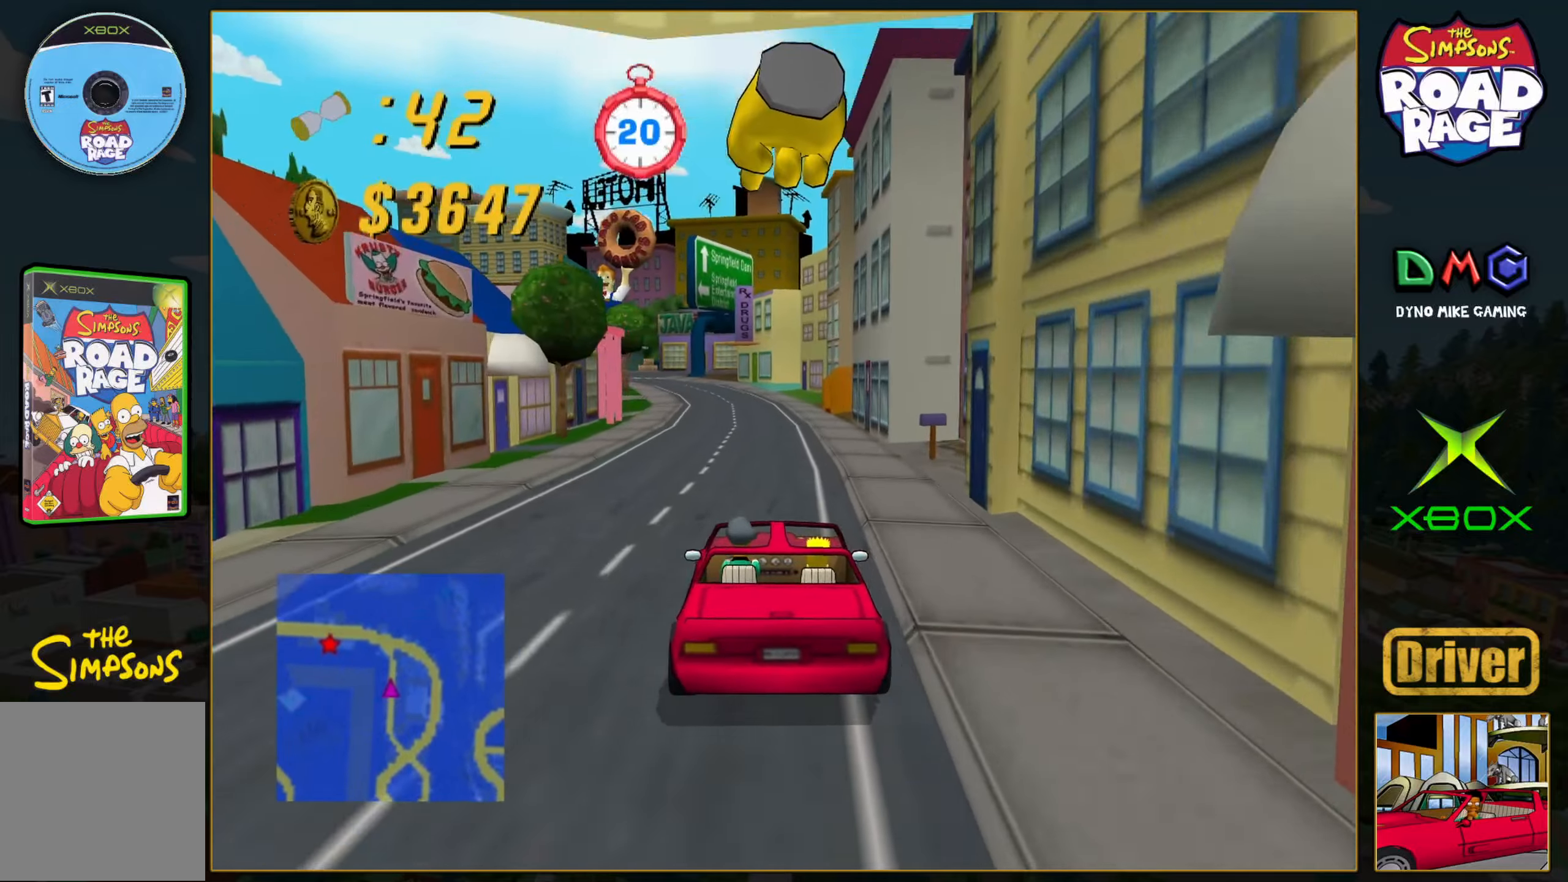
{"buttons": ["A"], "left_stick": "center", "events": [[333, "left_stick", "left"], [500, "left_stick", "center"]]}
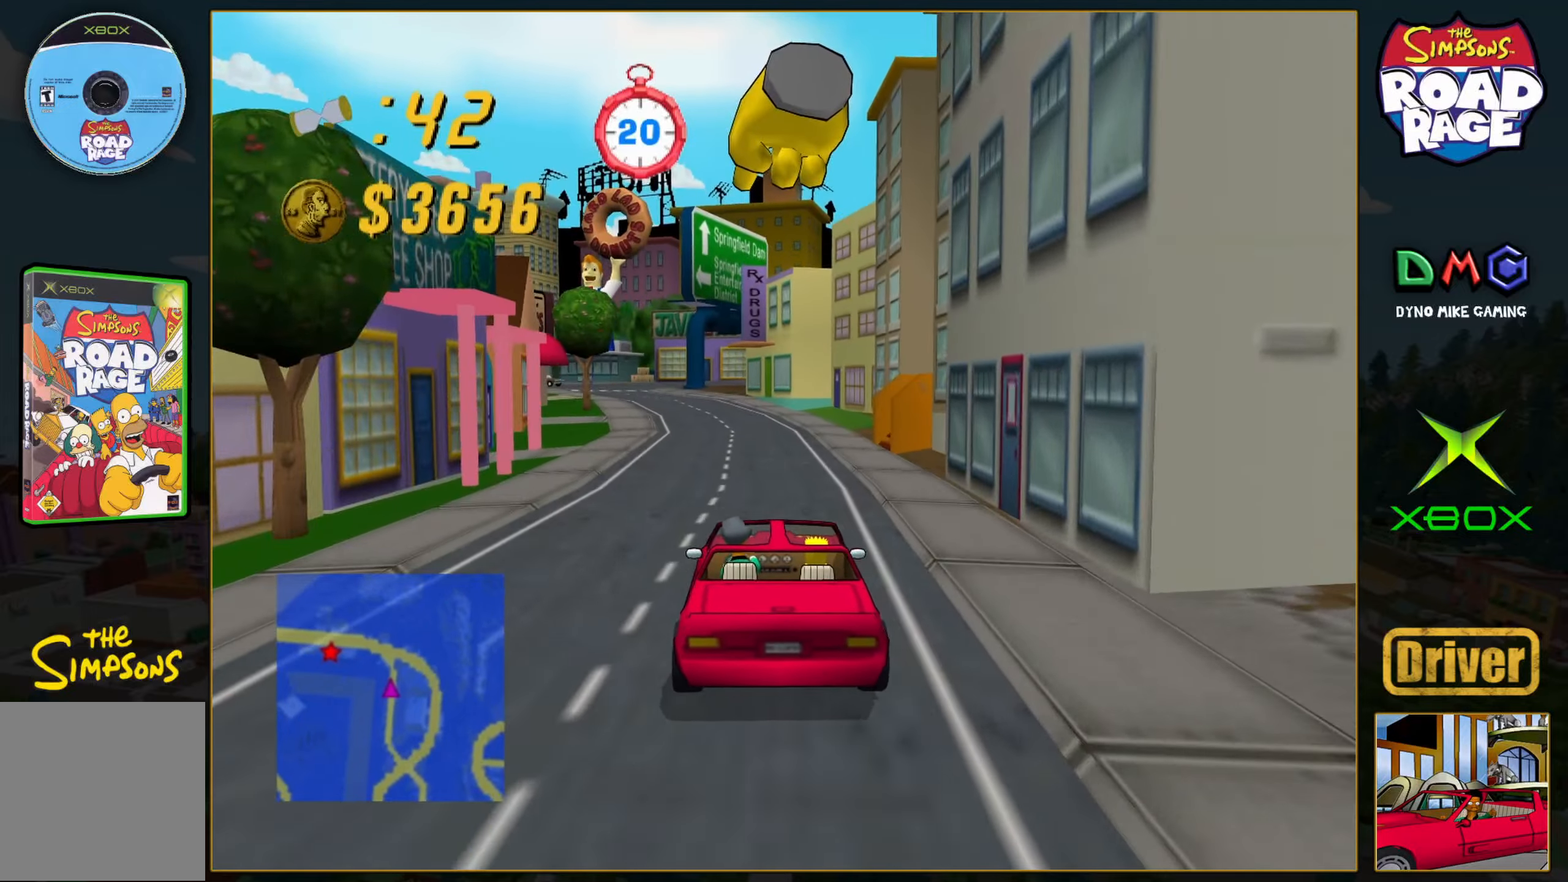
{"buttons": ["A"], "left_stick": "left", "events": [[150, "left_stick", "left"], [300, "left_stick", "center"], [433, "left_stick", "left"]]}
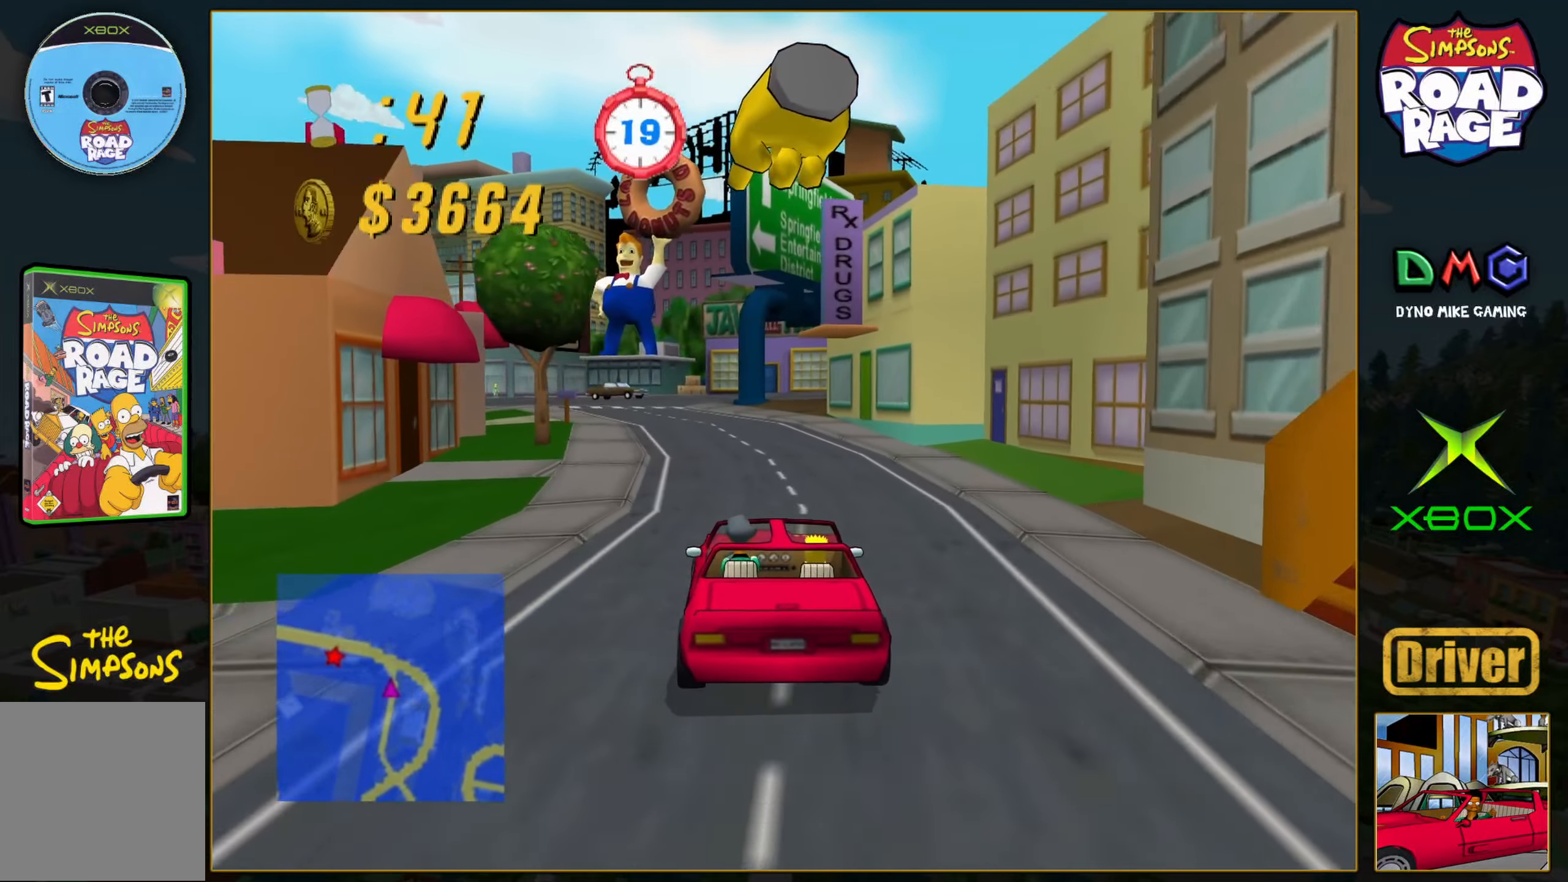
{"buttons": ["X"], "left_stick": "left", "events": [[83, "left_stick", "center"], [250, "left_stick", "left"], [417, "A", "up"], [467, "X", "down"]]}
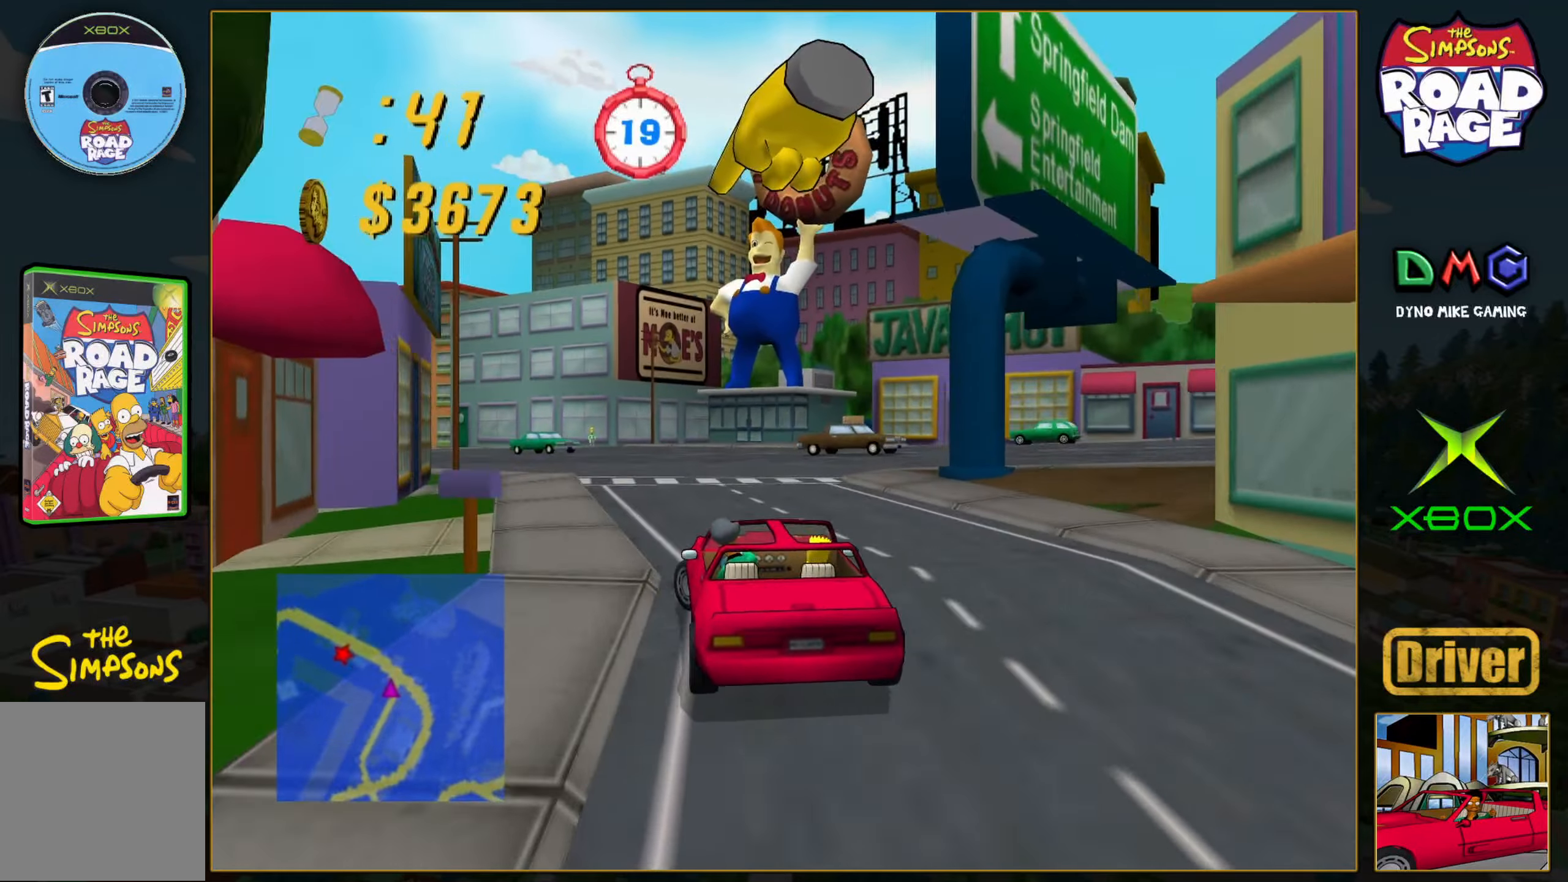
{"buttons": ["A"], "left_stick": "center", "events": [[33, "left_stick", "center"], [50, "X", "up"], [100, "left_stick", "left"], [350, "A", "down"], [483, "left_stick", "center"]]}
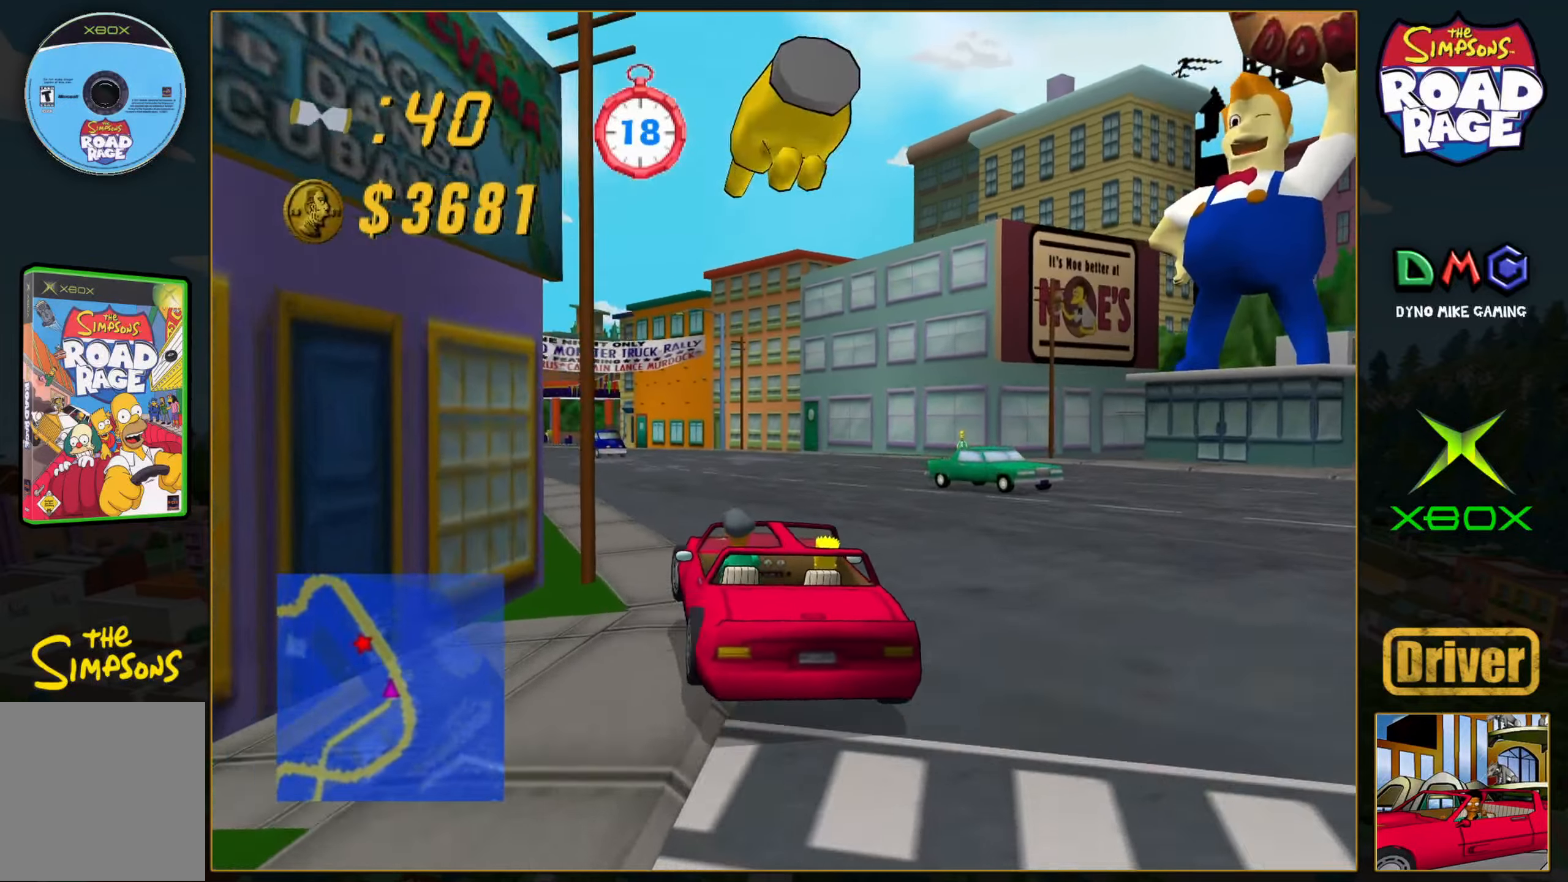
{"buttons": ["A"], "left_stick": "right", "events": [[100, "A", "up"], [133, "left_stick", "left"], [317, "A", "down"], [350, "left_stick", "center"], [500, "left_stick", "right"]]}
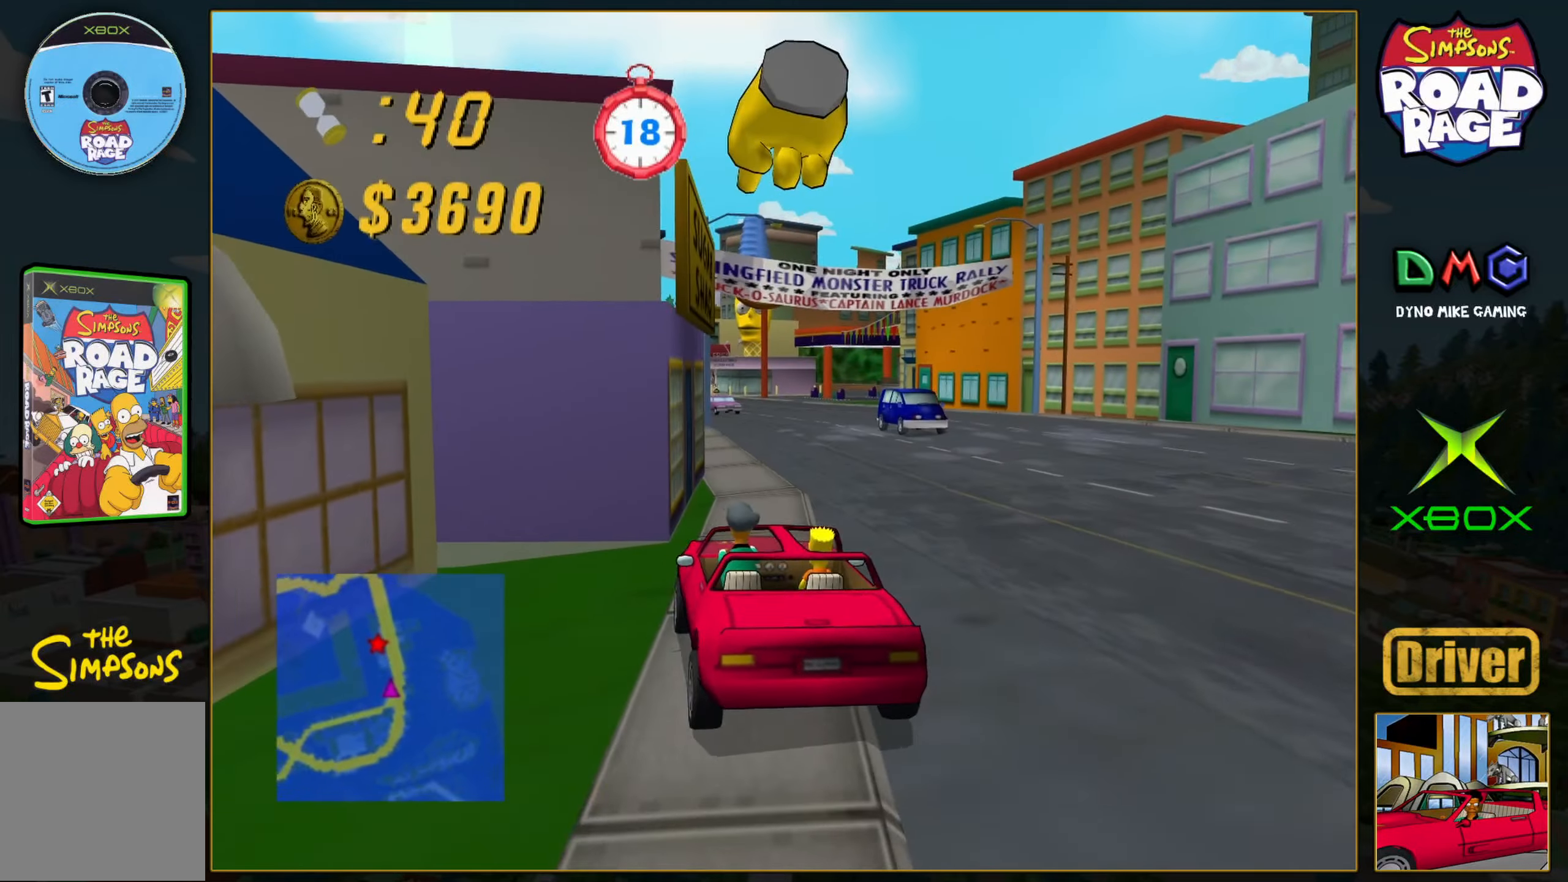
{"buttons": [], "left_stick": "left", "events": [[83, "A", "up"], [233, "A", "down"], [233, "left_stick", "center"], [283, "left_stick", "left"], [500, "A", "up"]]}
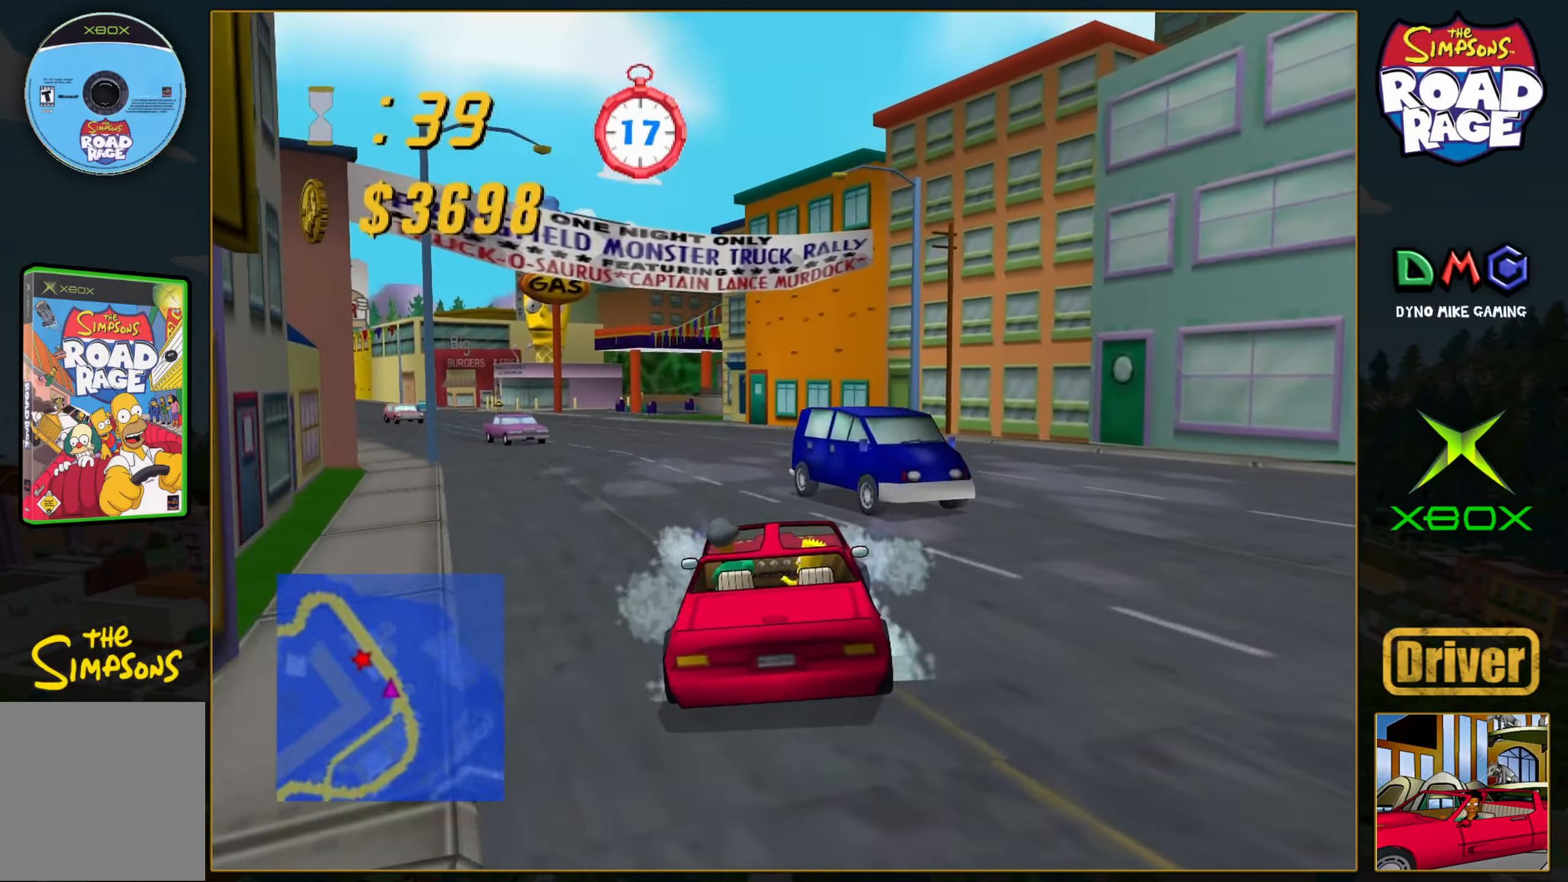
{"buttons": ["A"], "left_stick": "center", "events": [[150, "A", "down"], [333, "left_stick", "center"]]}
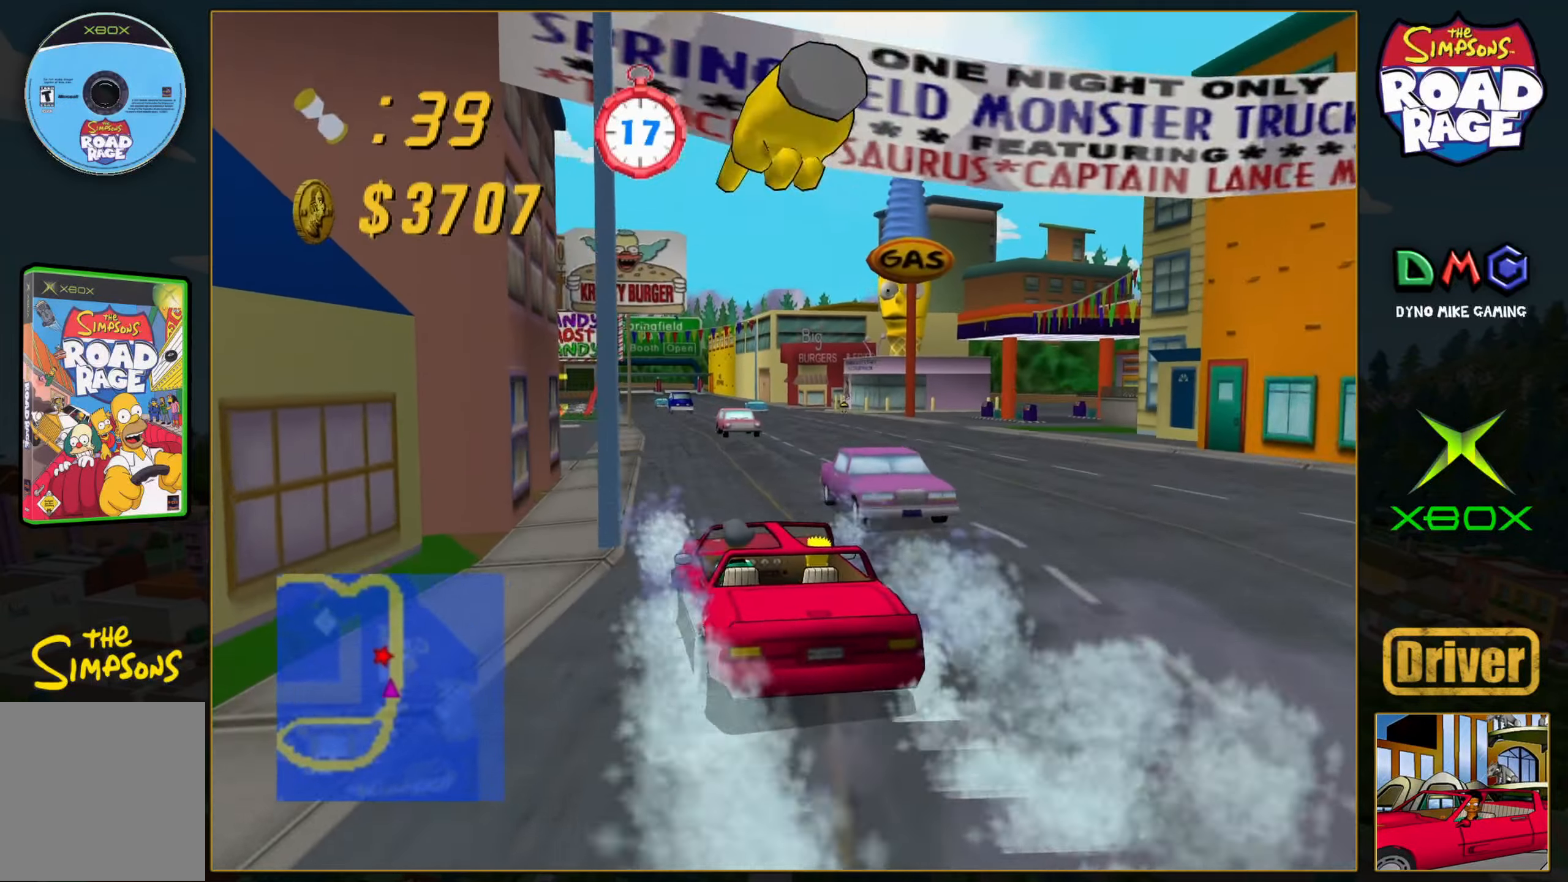
{"buttons": ["A"], "left_stick": "left", "events": [[17, "left_stick", "left"], [167, "left_stick", "center"], [233, "left_stick", "right"], [417, "left_stick", "center"], [500, "left_stick", "left"]]}
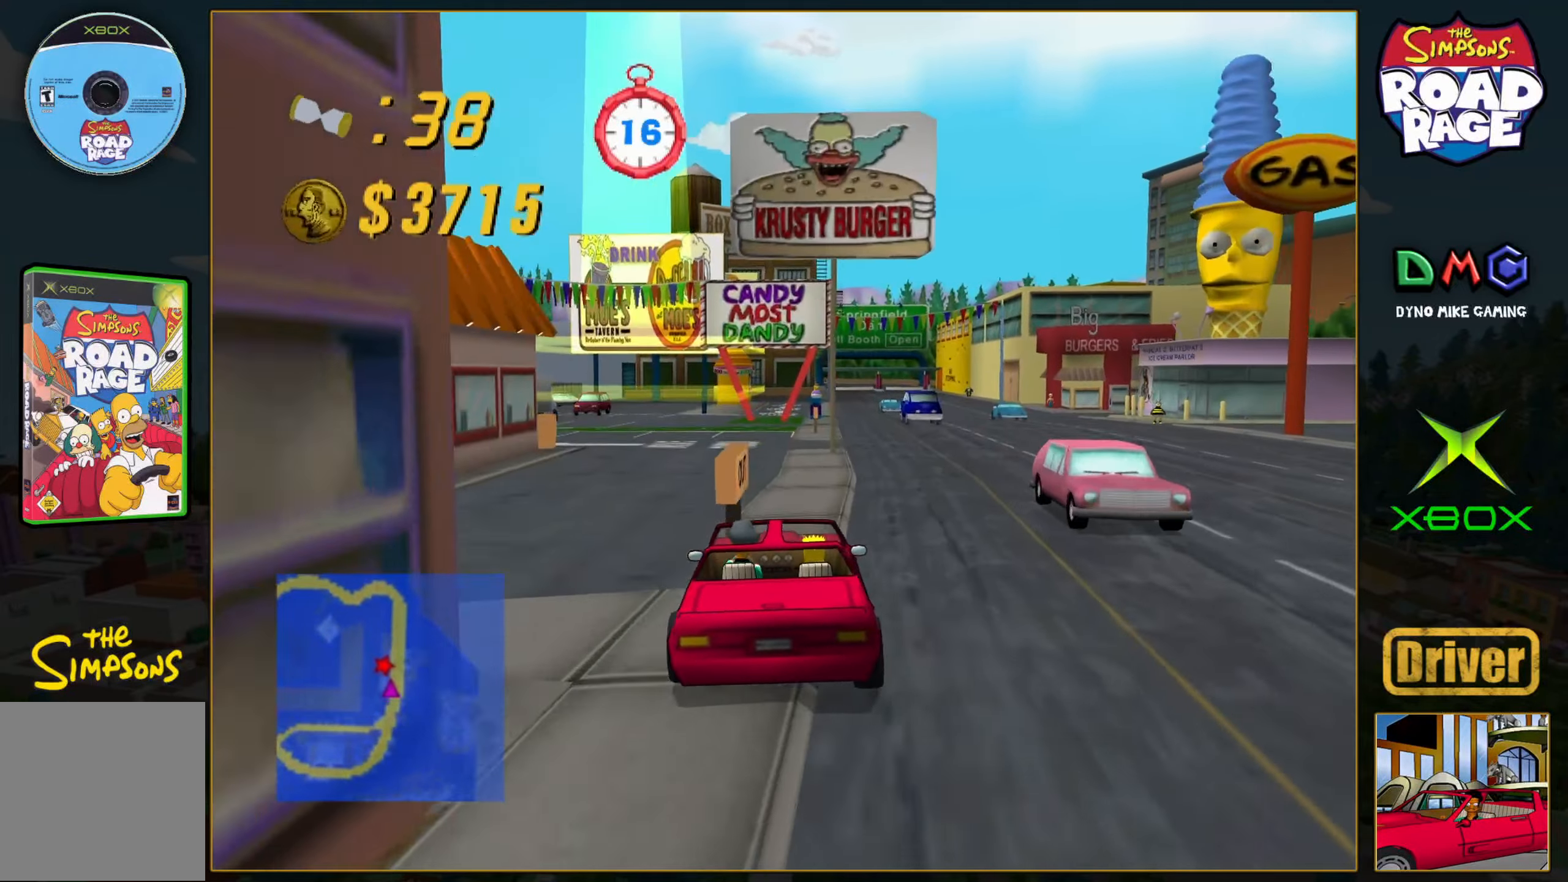
{"buttons": ["A"], "left_stick": "center", "events": [[250, "left_stick", "center"]]}
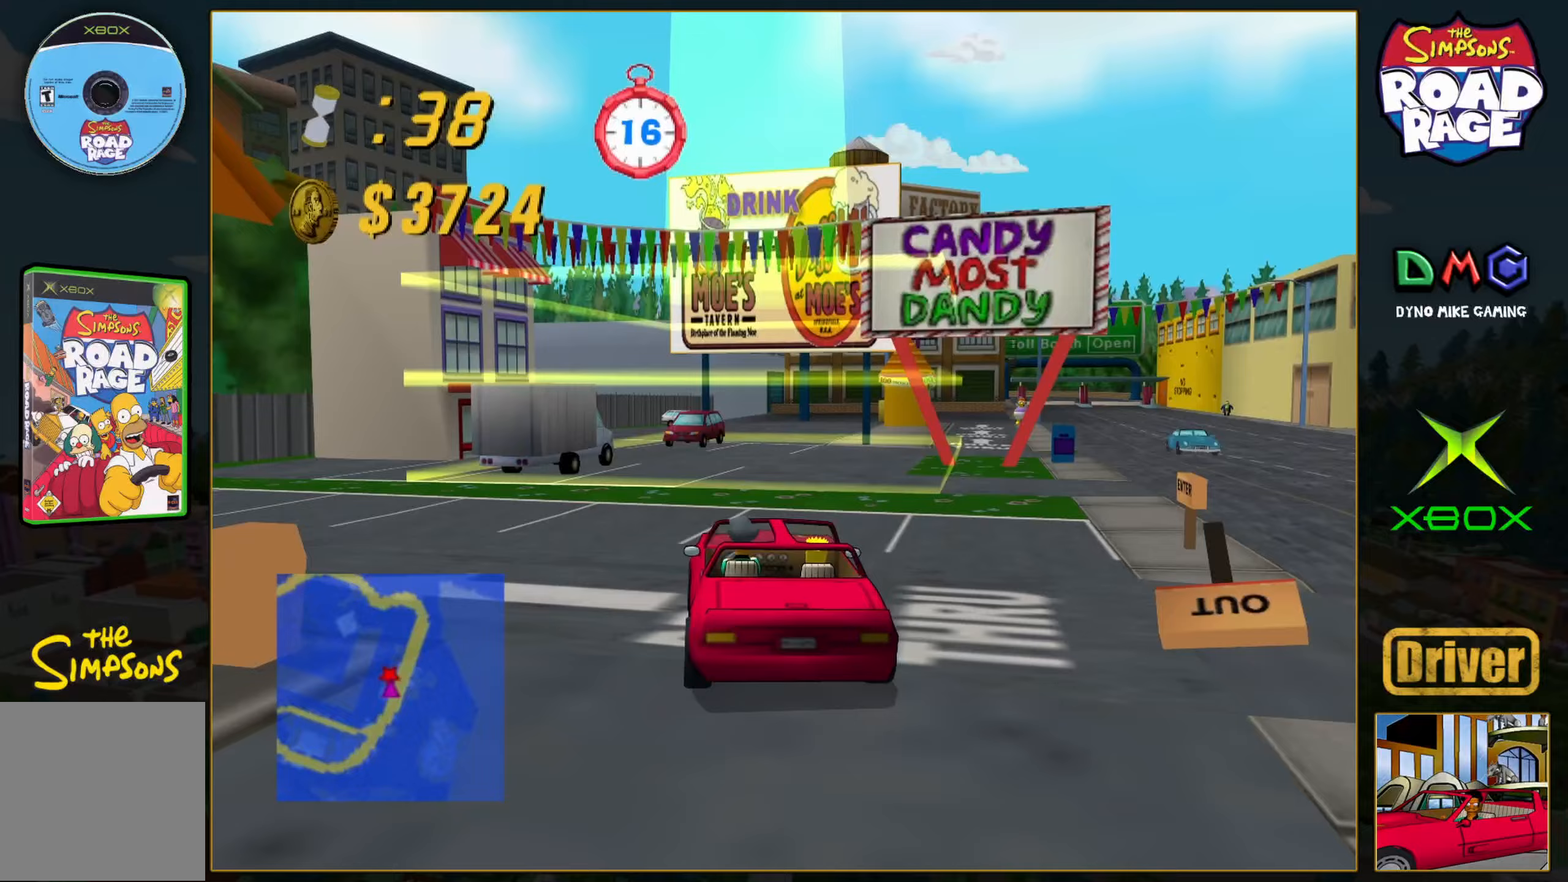
{"buttons": ["B"], "left_stick": "down", "events": [[33, "left_stick", "right"], [67, "A", "up"], [133, "B", "down"], [133, "left_stick", "down-right"], [250, "left_stick", "down"]]}
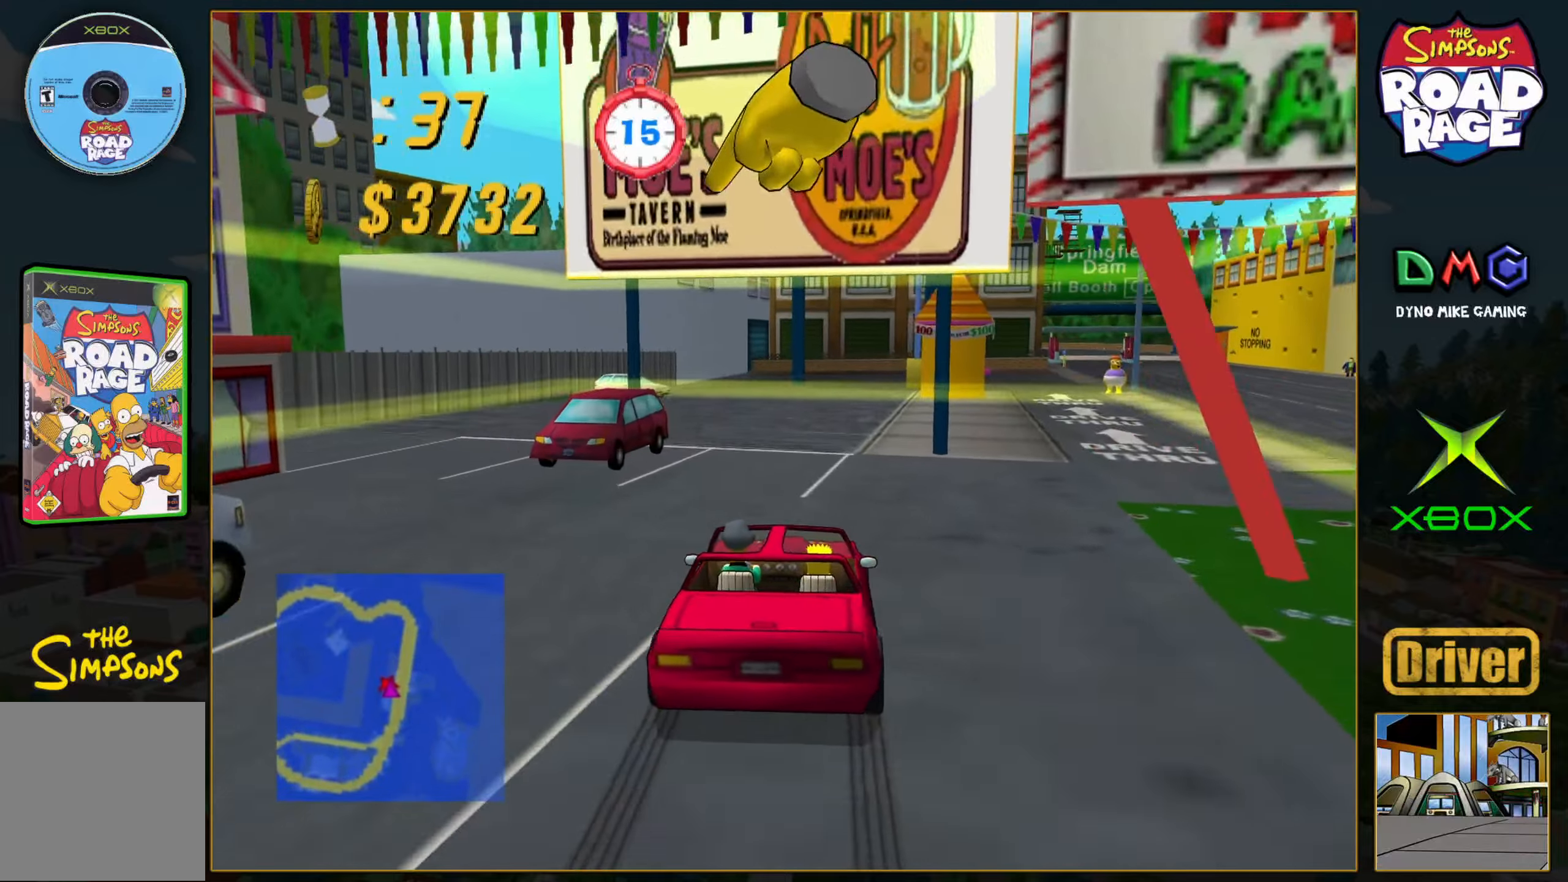
{"buttons": ["B"], "left_stick": "down", "events": []}
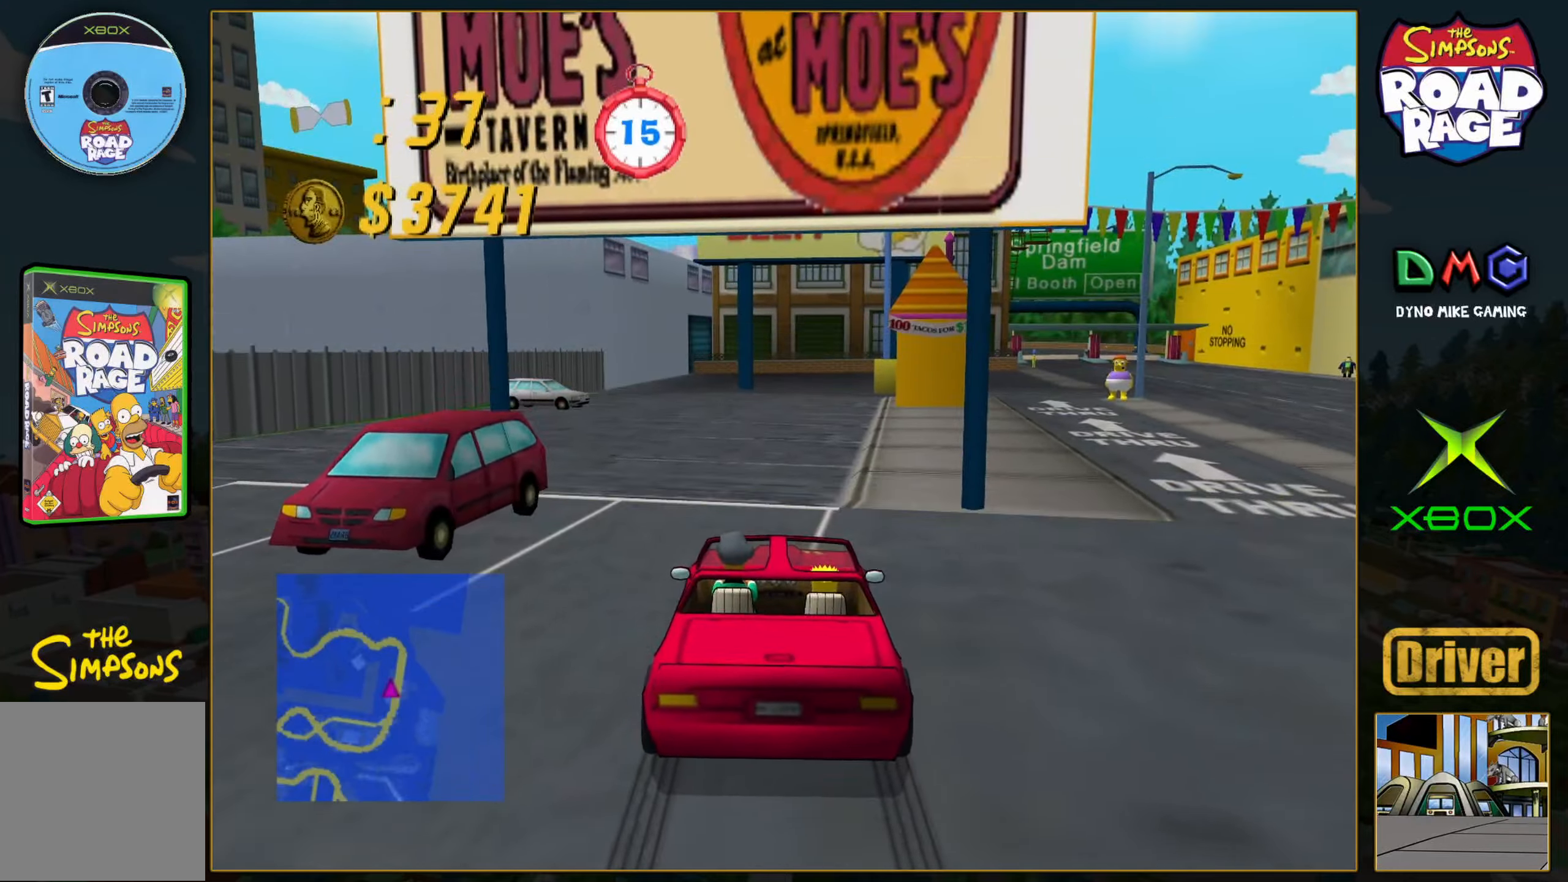
{"buttons": [], "left_stick": "center", "events": [[50, "B", "up"], [50, "left_stick", "center"]]}
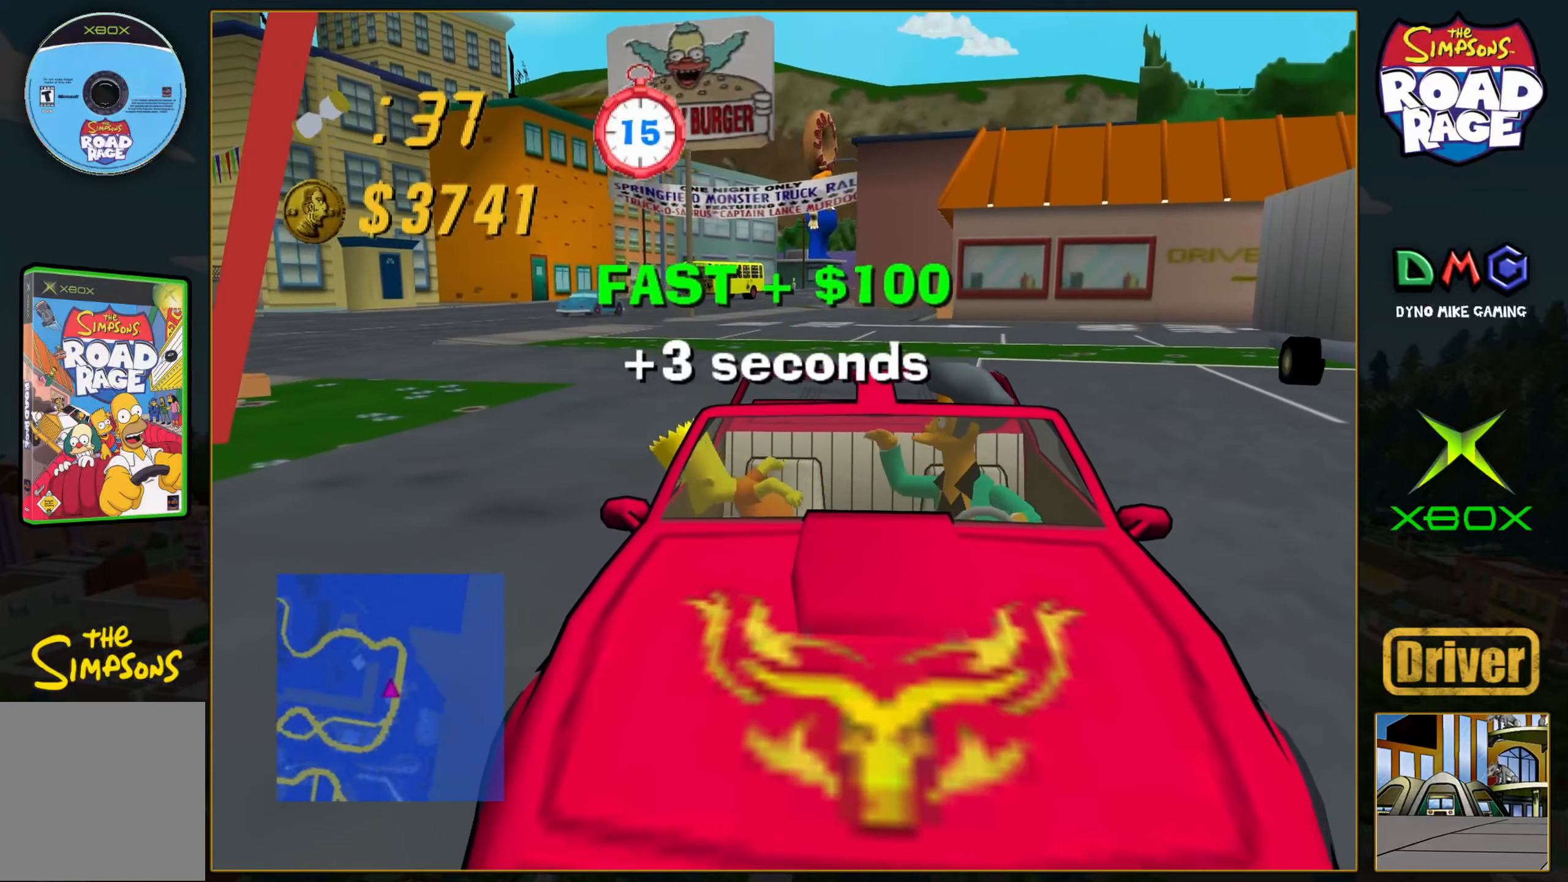
{"buttons": [], "left_stick": "center", "events": []}
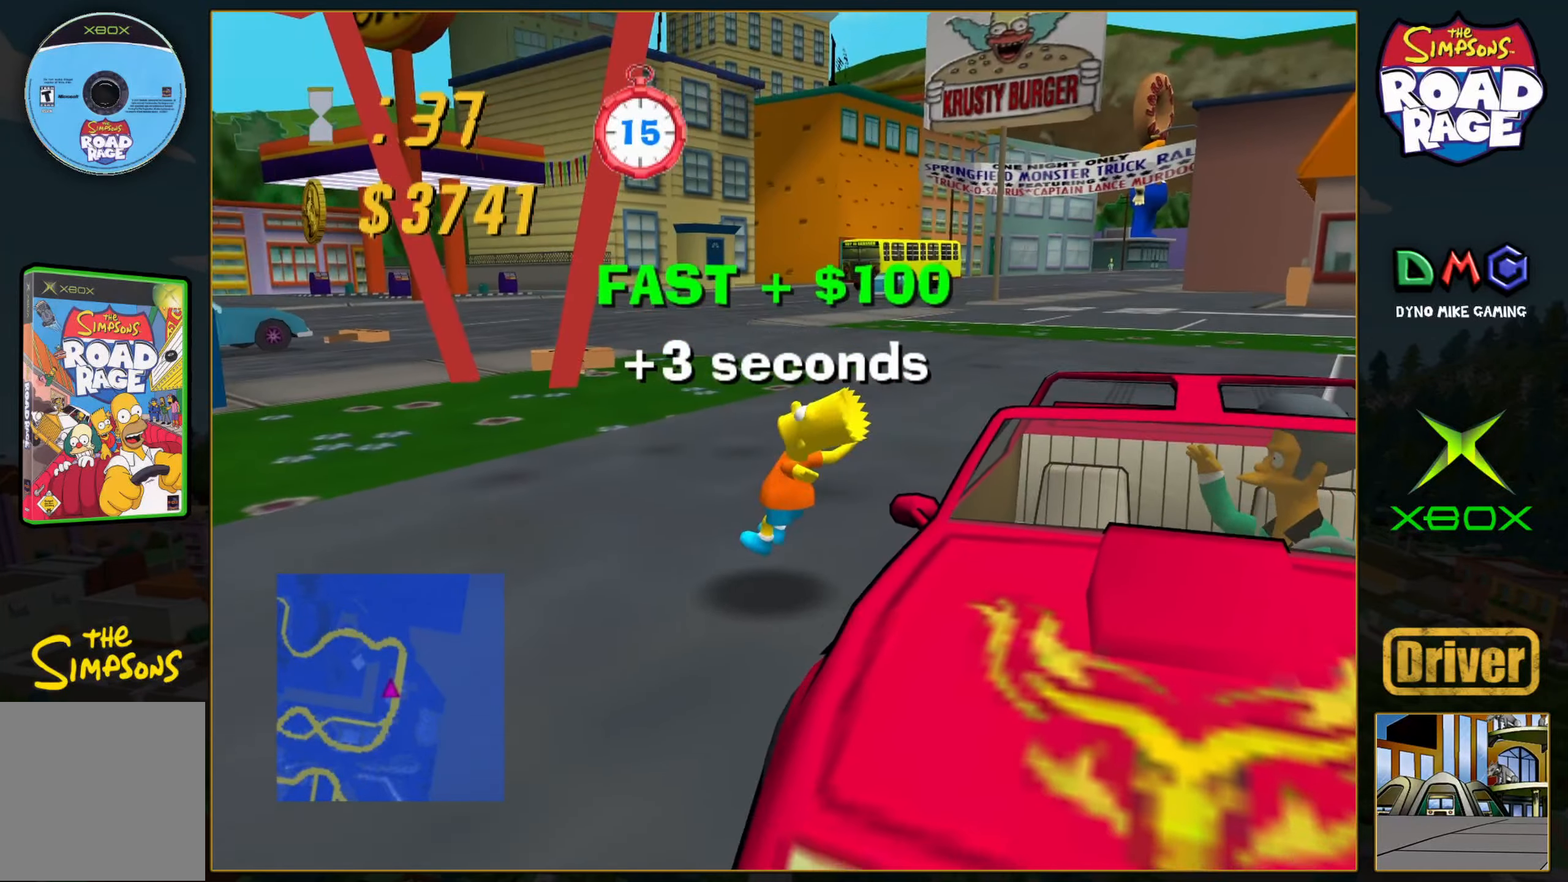
{"buttons": [], "left_stick": "center", "events": []}
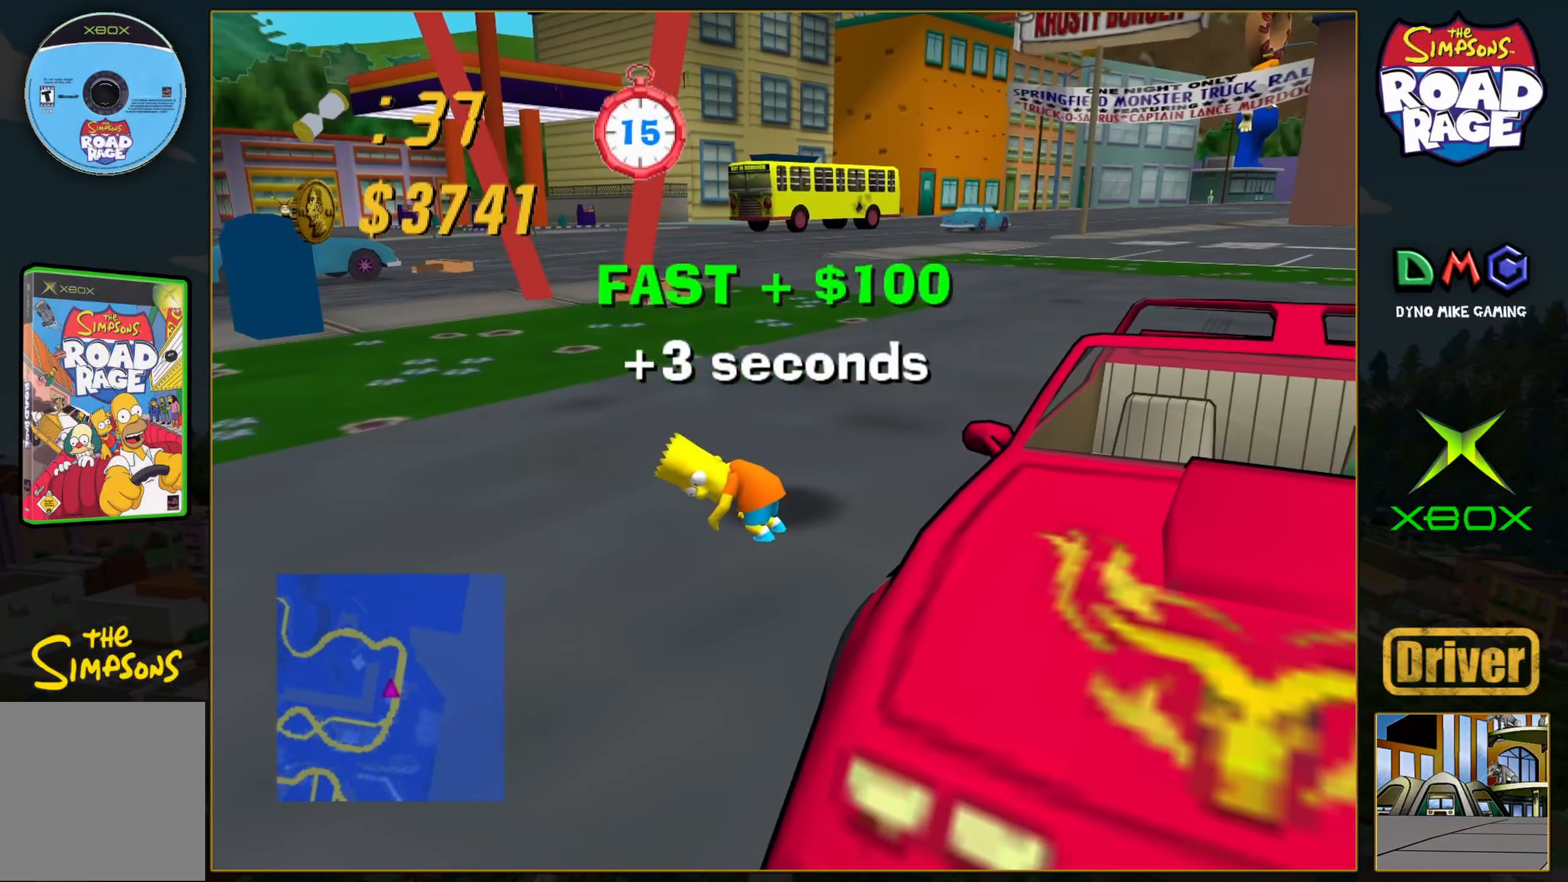
{"buttons": ["A"], "left_stick": "center", "events": [[450, "A", "down"]]}
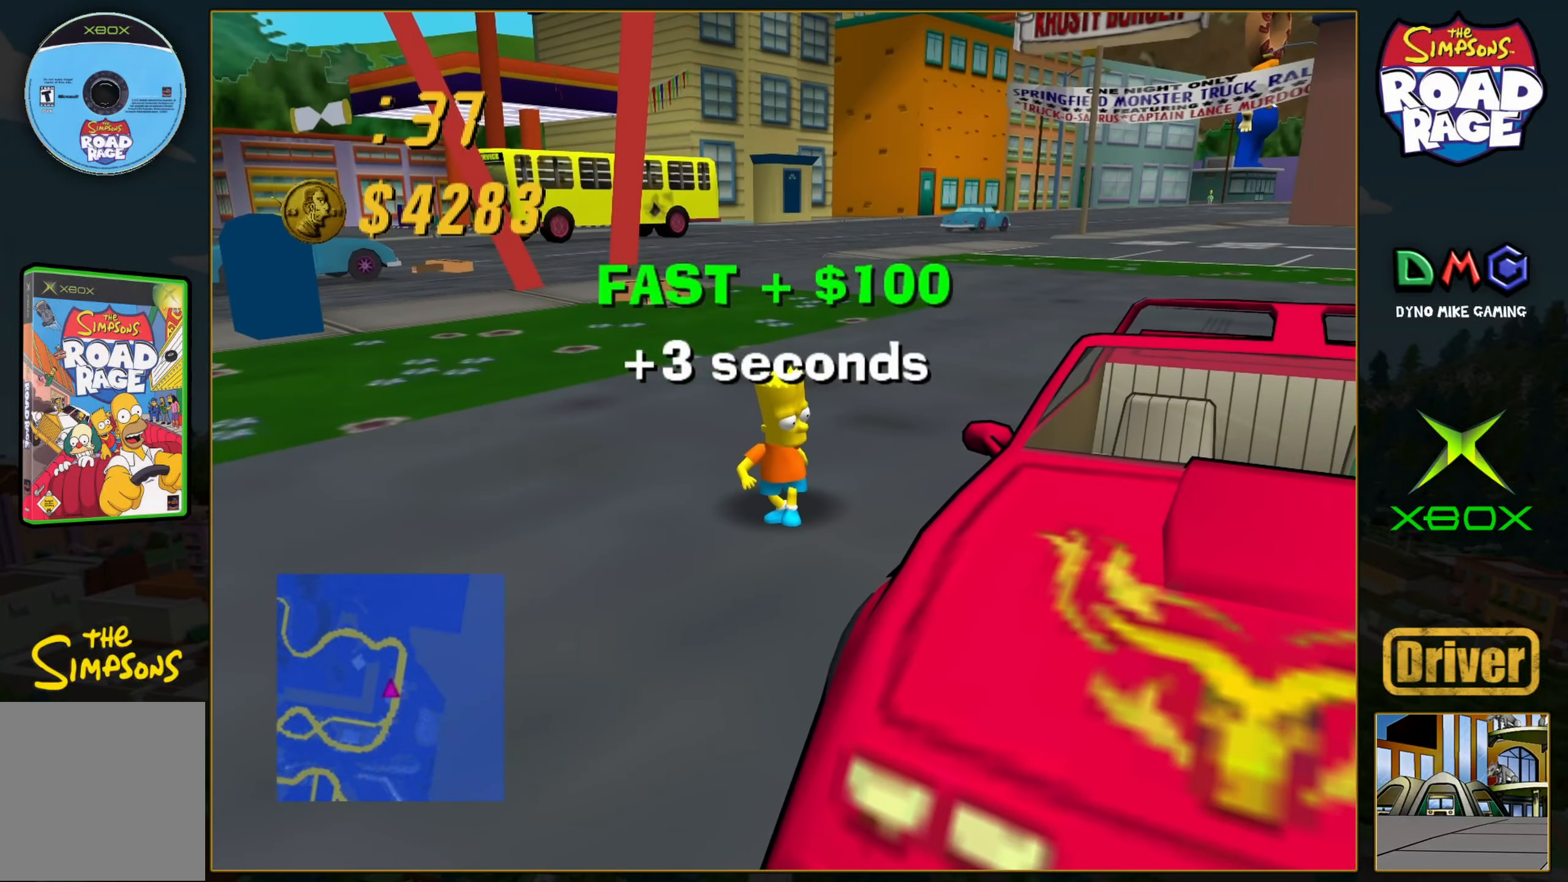
{"buttons": [], "left_stick": "right", "events": [[67, "left_stick", "right"], [200, "left_stick", "center"], [367, "left_stick", "right"], [400, "A", "up"]]}
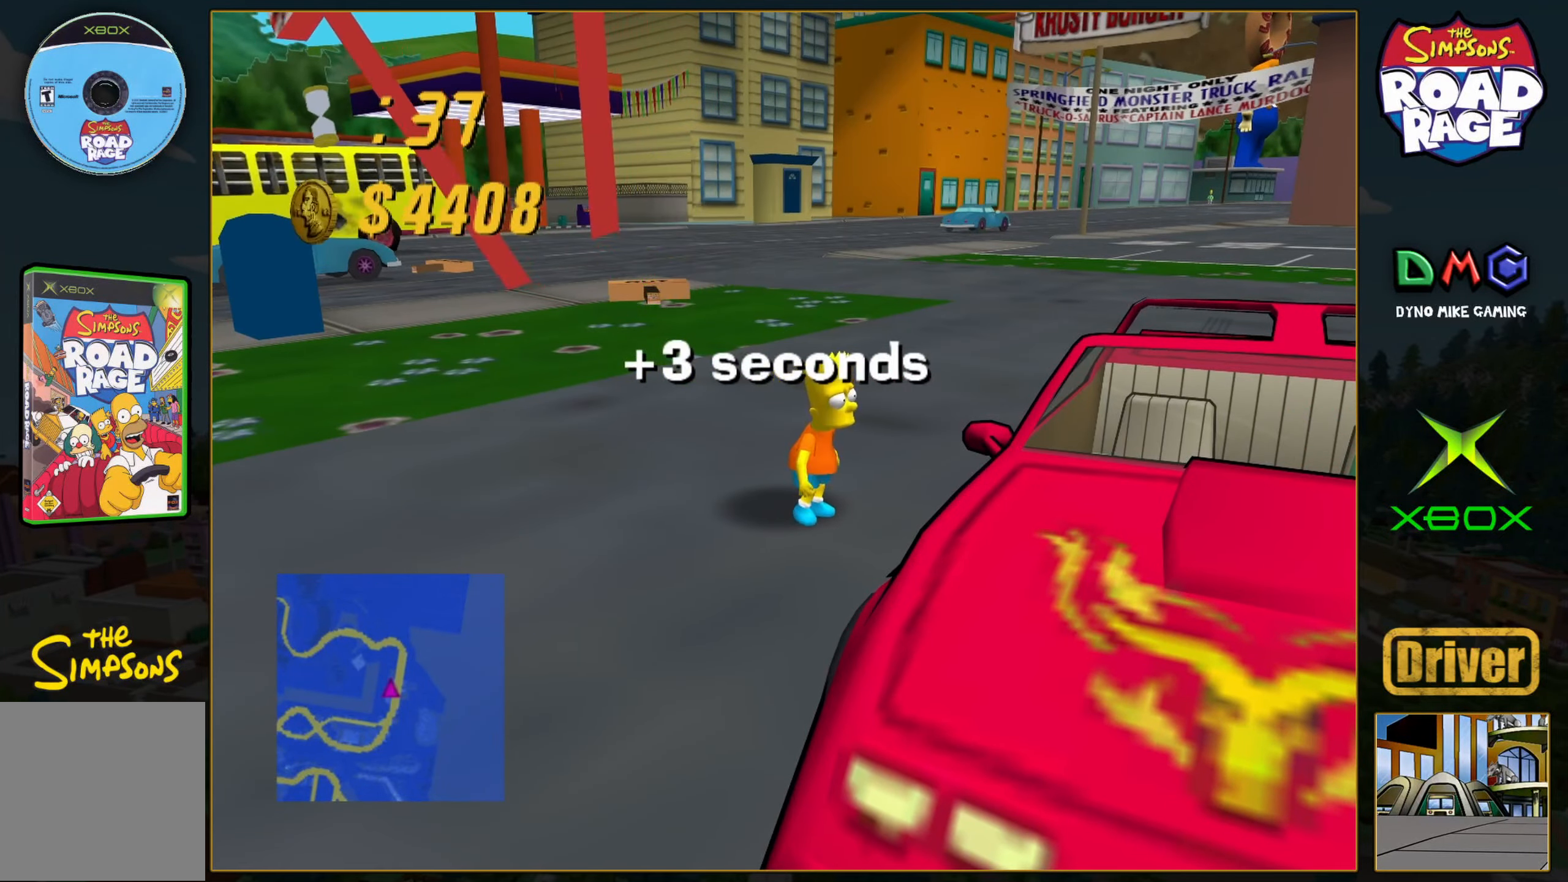
{"buttons": [], "left_stick": "center", "events": [[33, "left_stick", "center"]]}
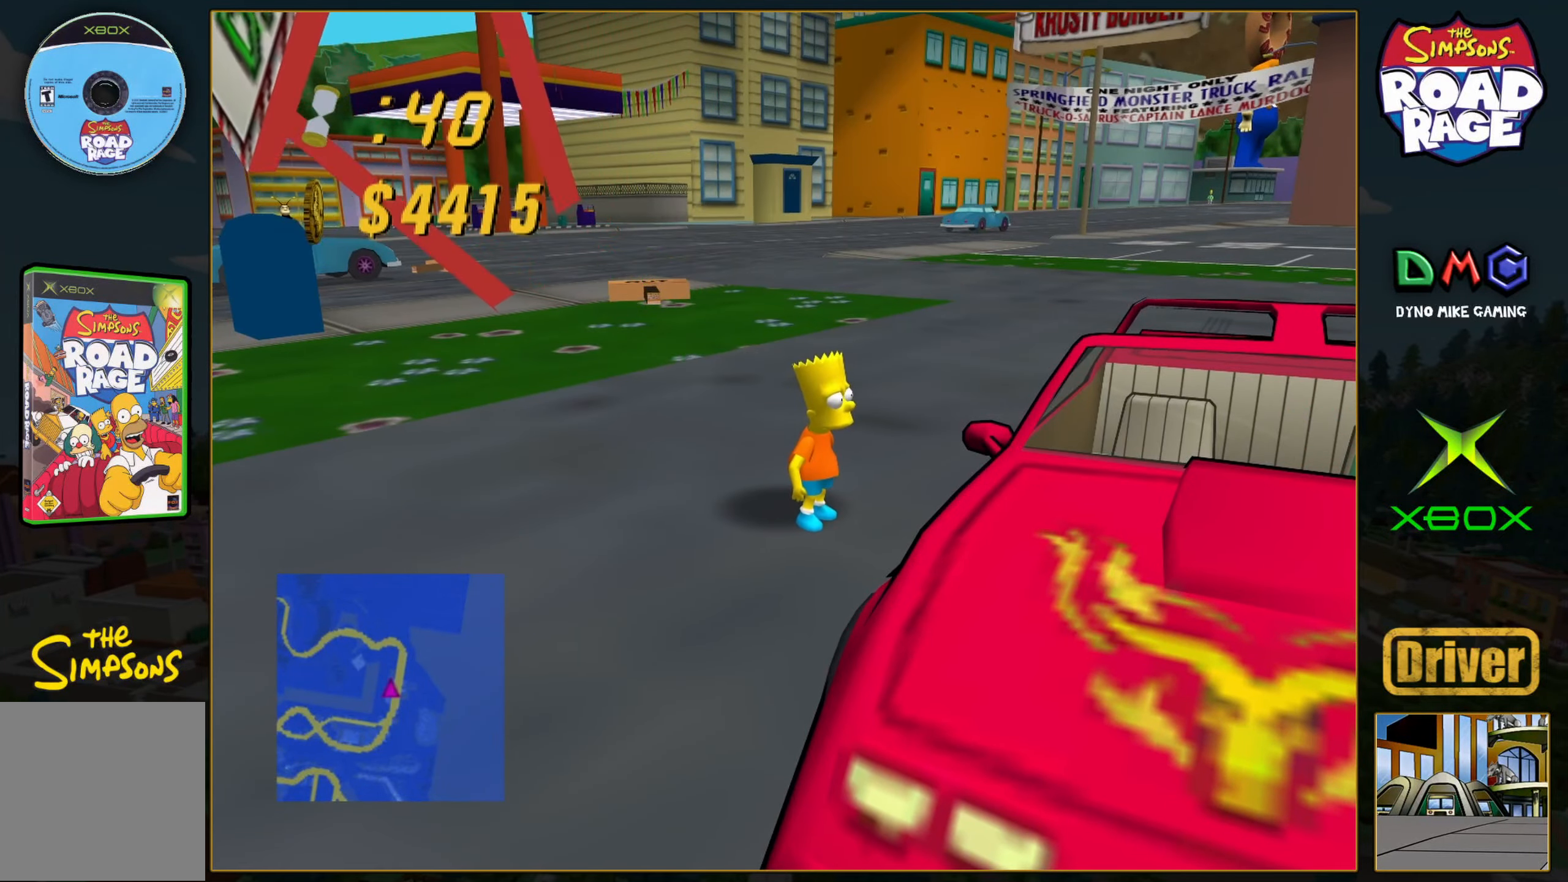
{"buttons": ["A"], "left_stick": "right", "events": [[333, "A", "down"], [417, "left_stick", "right"]]}
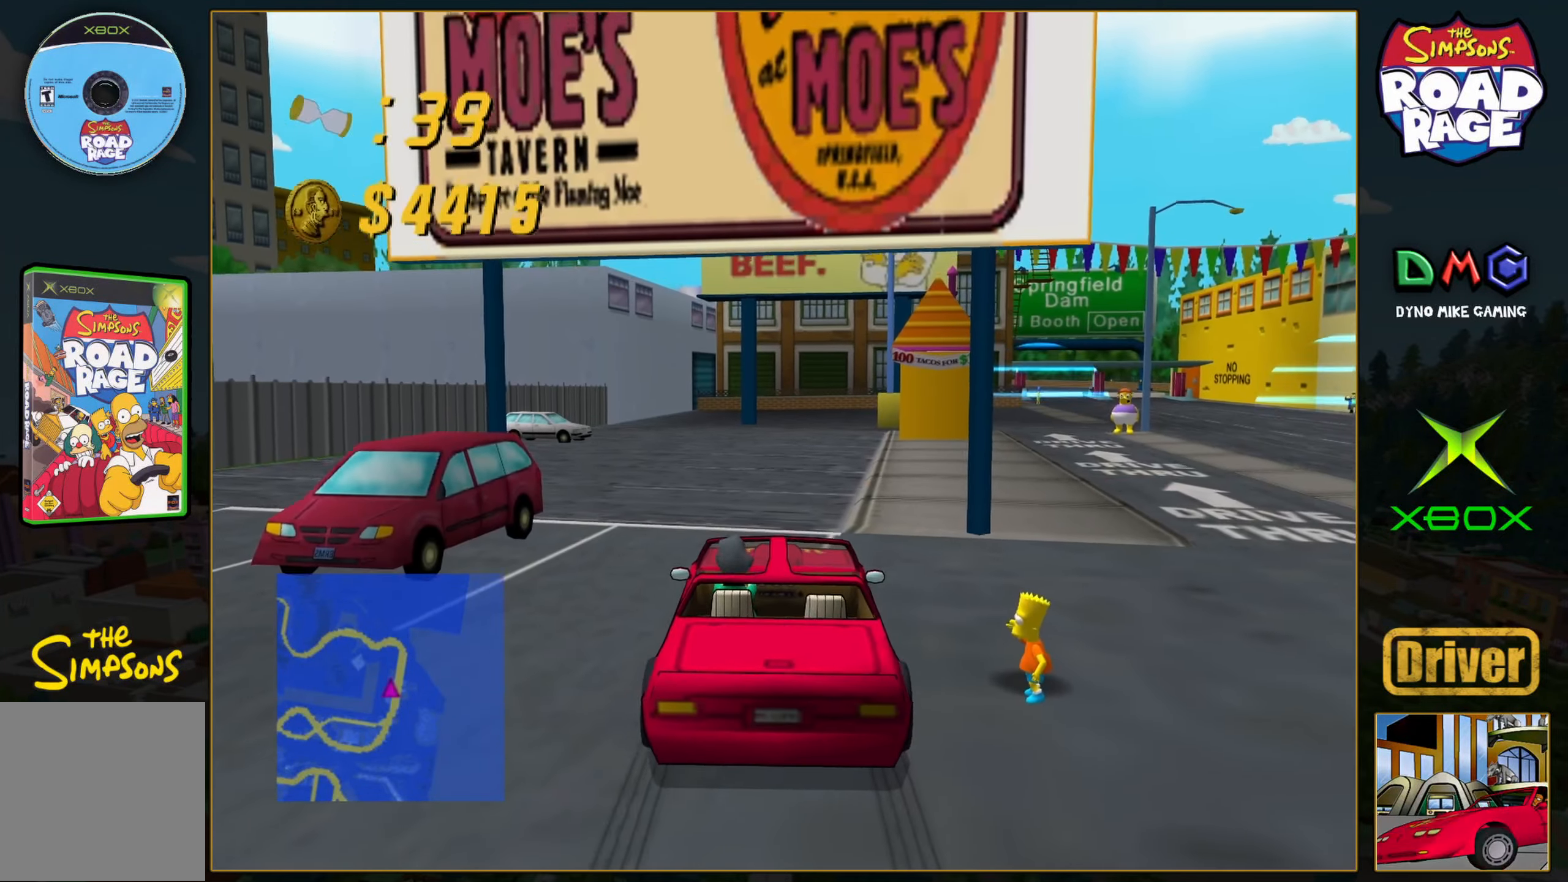
{"buttons": ["A"], "left_stick": "right", "events": [[250, "left_stick", "center"], [367, "left_stick", "right"]]}
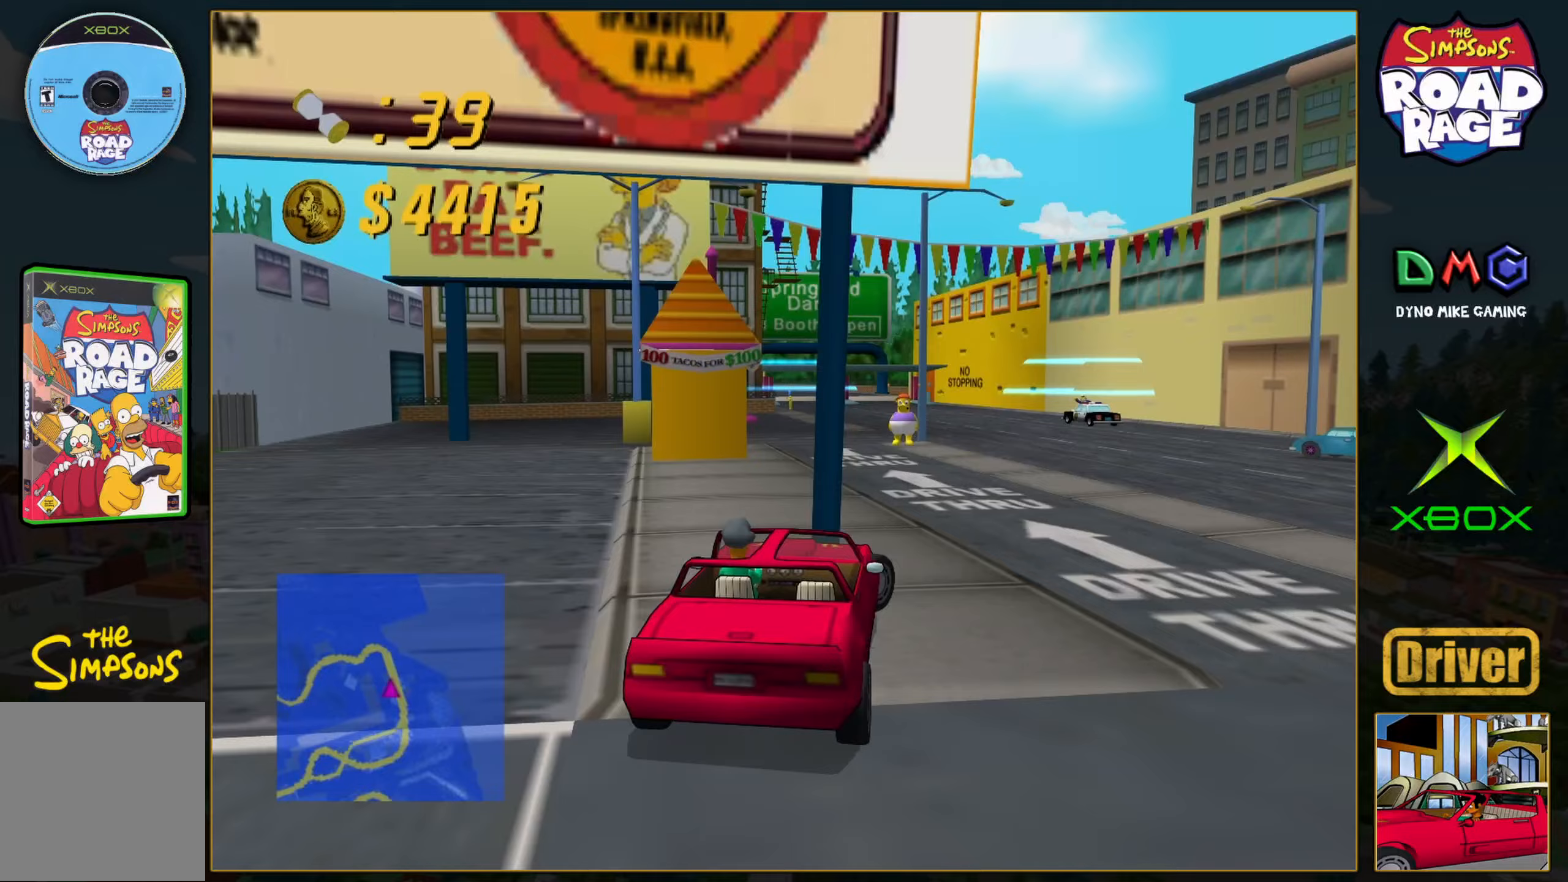
{"buttons": ["A"], "left_stick": "left", "events": [[150, "left_stick", "center"], [217, "left_stick", "left"], [367, "A", "up"], [367, "left_stick", "center"], [433, "A", "down"], [450, "left_stick", "left"]]}
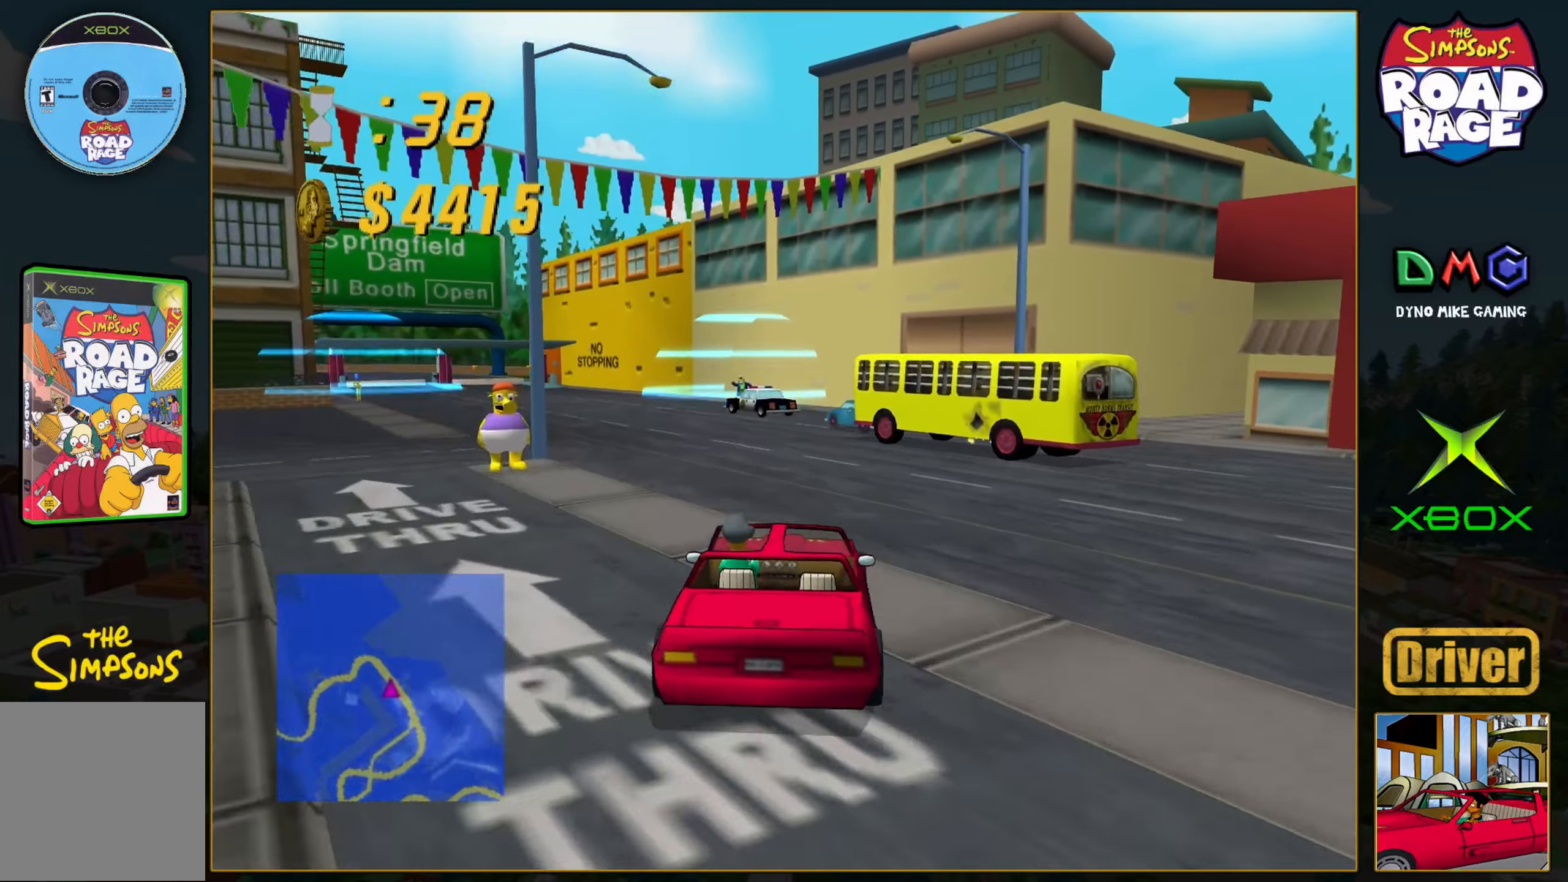
{"buttons": ["X"], "left_stick": "right", "events": [[233, "left_stick", "center"], [367, "left_stick", "right"], [400, "X", "down"], [417, "A", "up"]]}
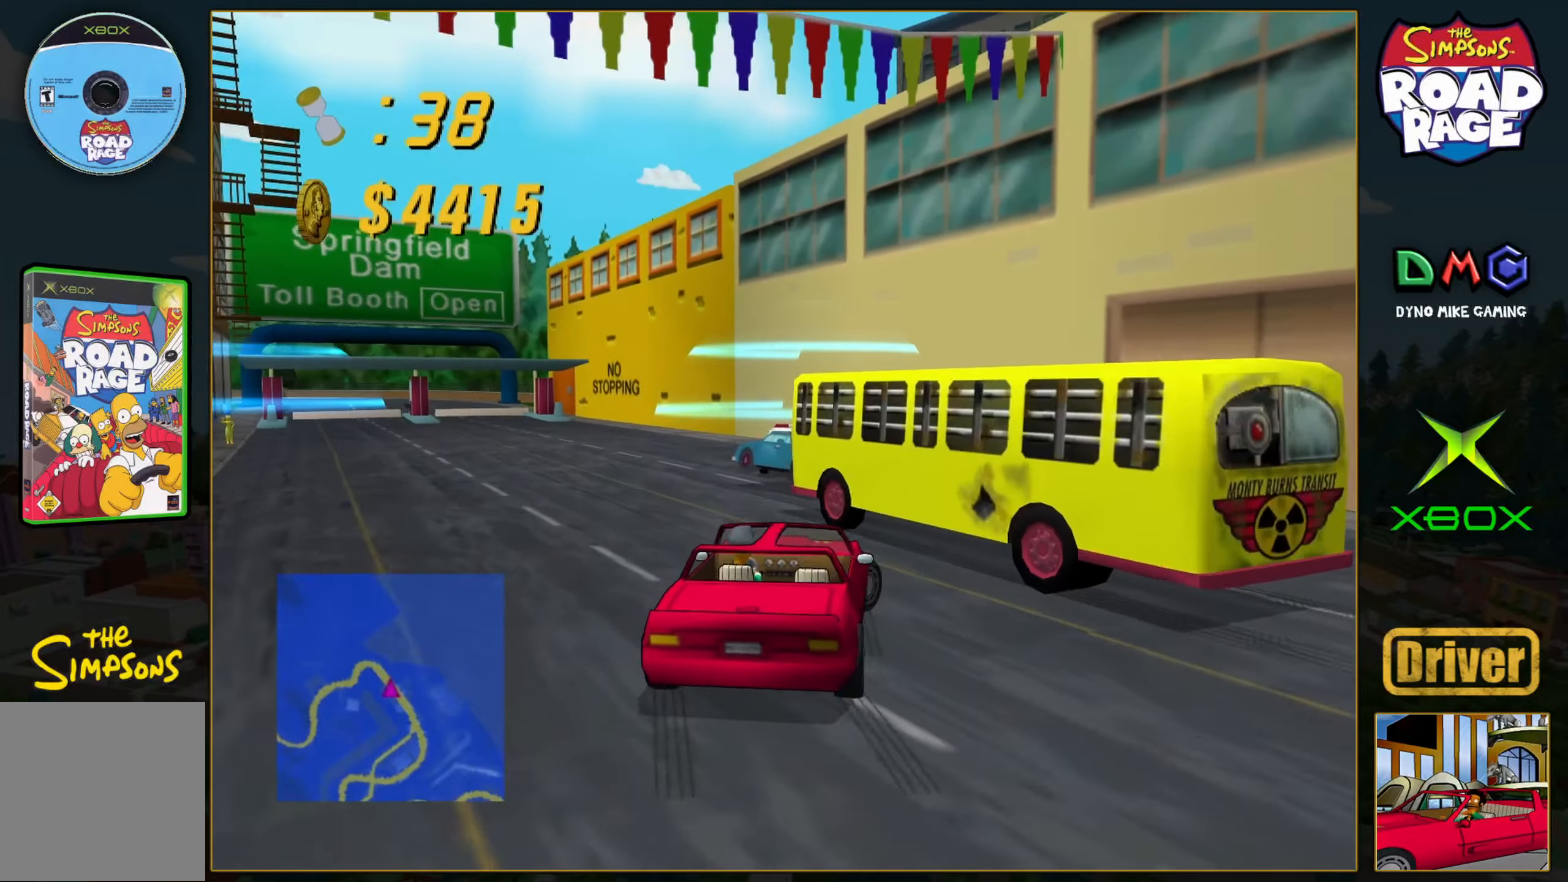
{"buttons": [], "left_stick": "center", "events": [[483, "X", "up"], [500, "left_stick", "center"]]}
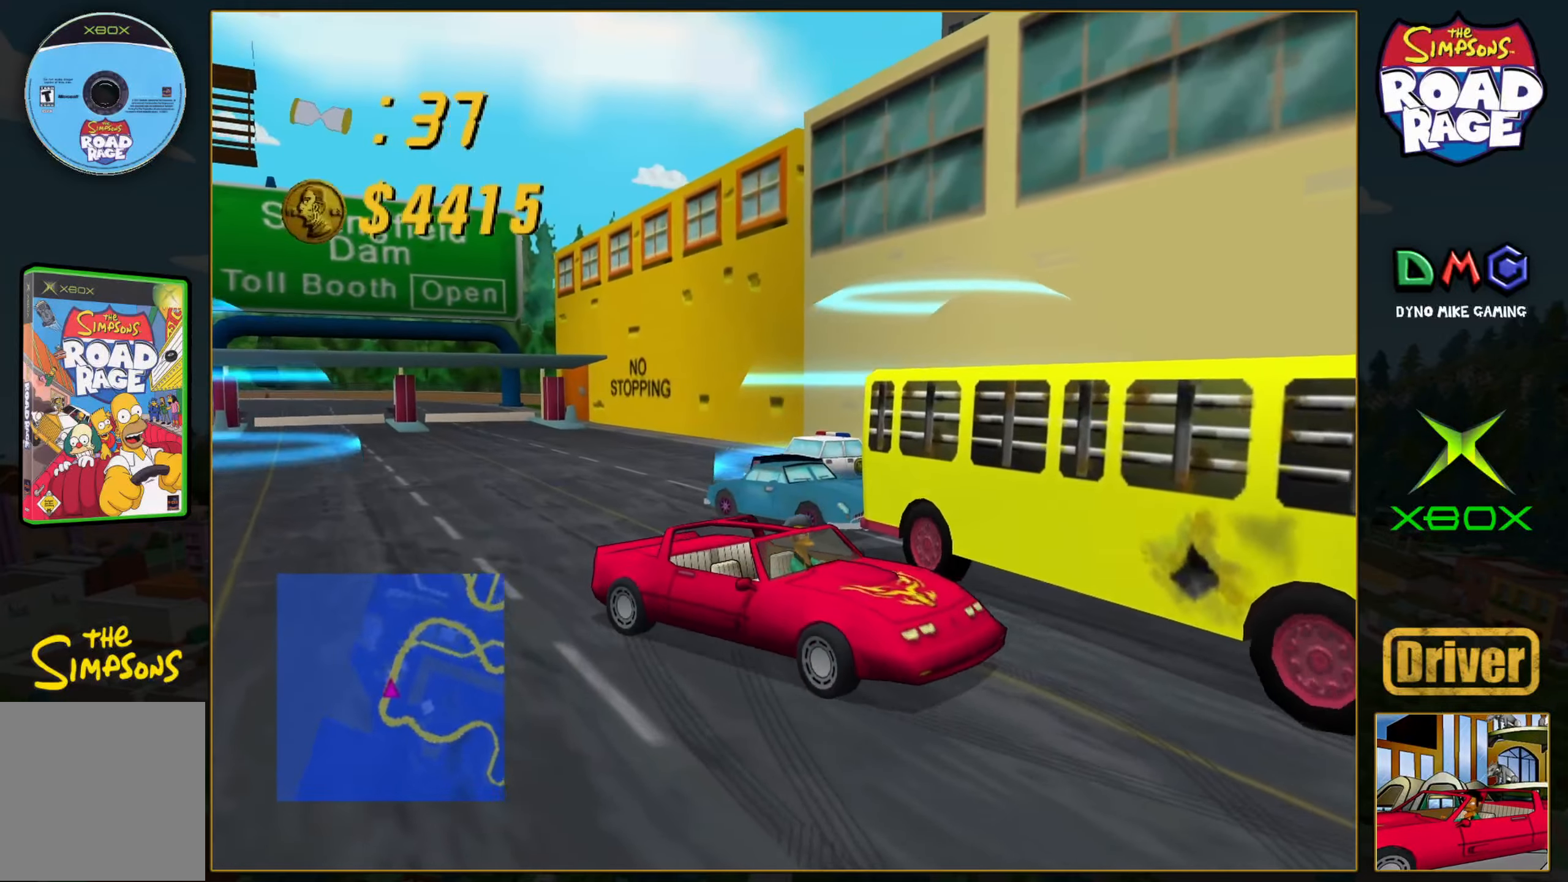
{"buttons": ["B"], "left_stick": "center", "events": [[117, "B", "down"], [167, "left_stick", "down-left"], [350, "left_stick", "center"]]}
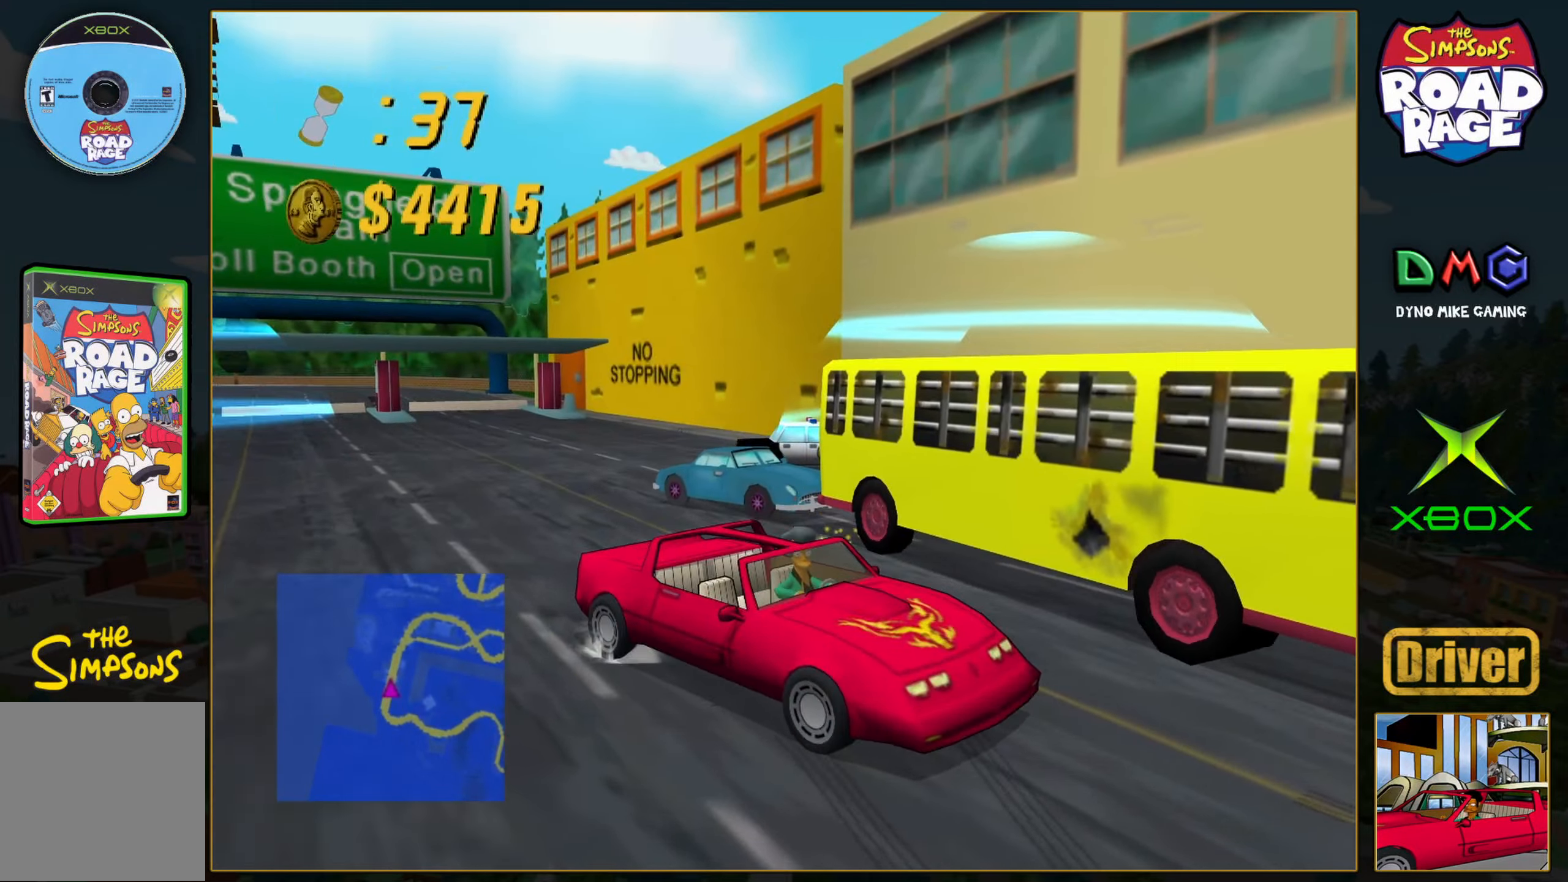
{"buttons": ["B"], "left_stick": "center", "events": [[100, "left_stick", "right"], [333, "left_stick", "center"]]}
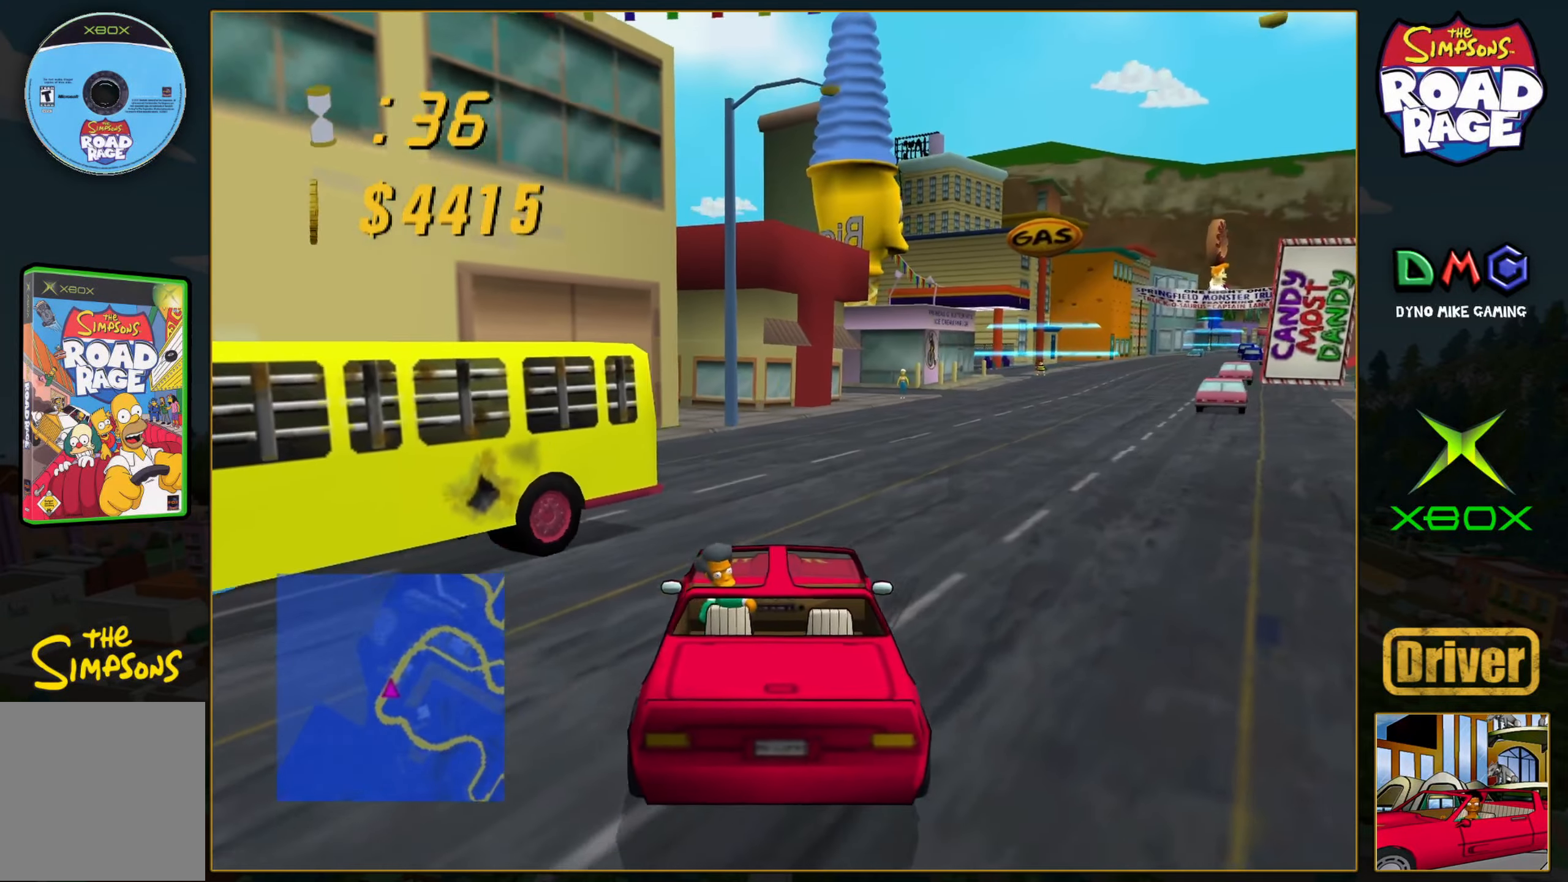
{"buttons": ["B"], "left_stick": "left", "events": [[200, "left_stick", "left"], [317, "left_stick", "center"], [433, "left_stick", "left"]]}
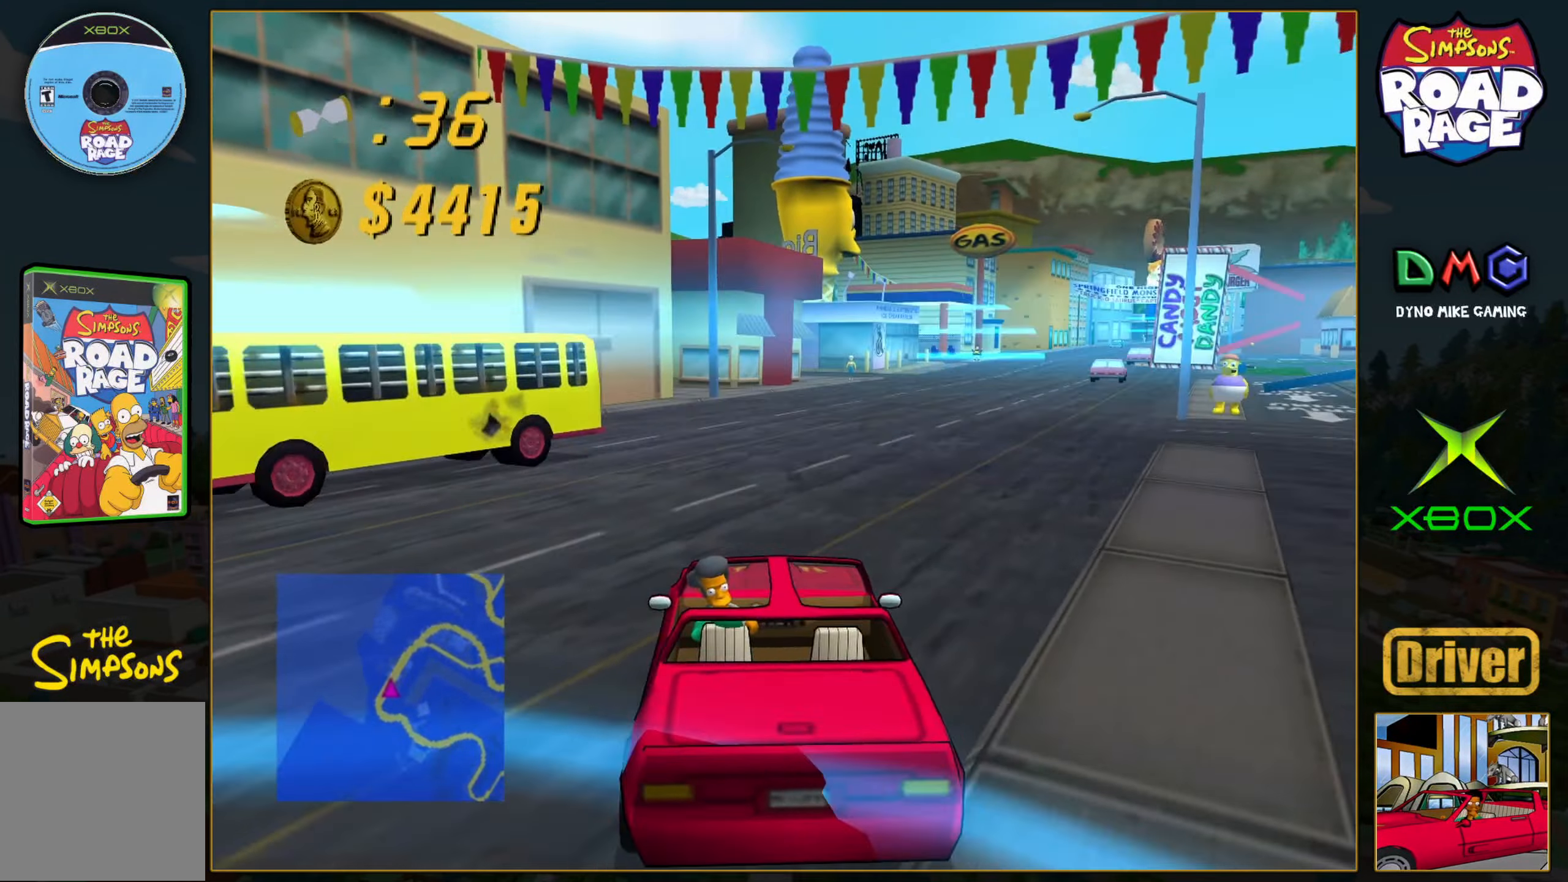
{"buttons": ["A"], "left_stick": "center", "events": [[83, "B", "up"], [133, "A", "down"], [183, "left_stick", "center"]]}
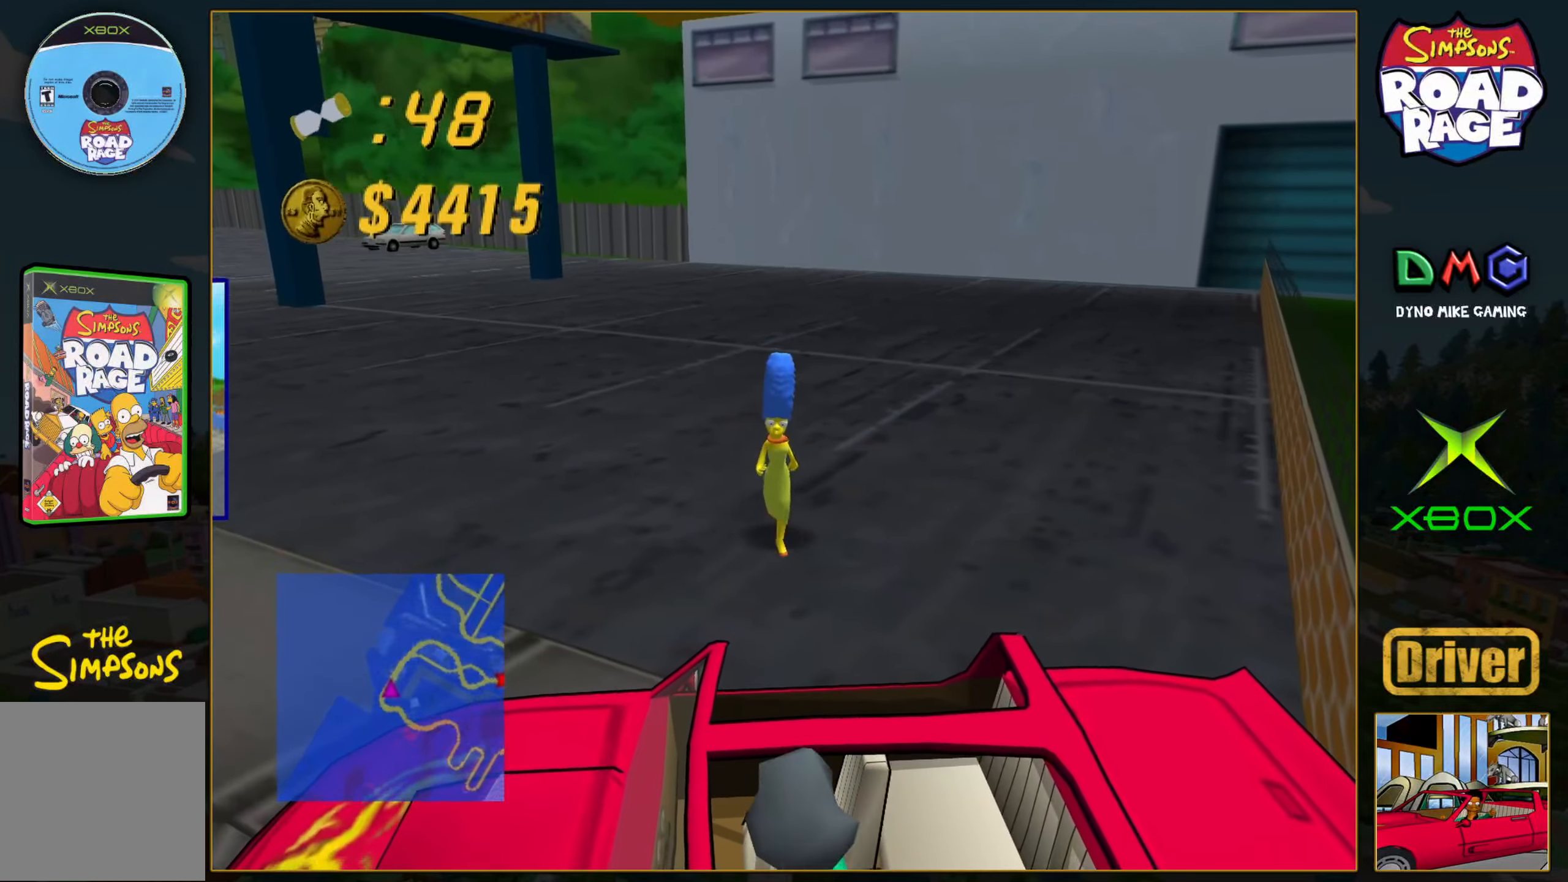
{"buttons": [], "left_stick": "center", "events": [[300, "A", "up"]]}
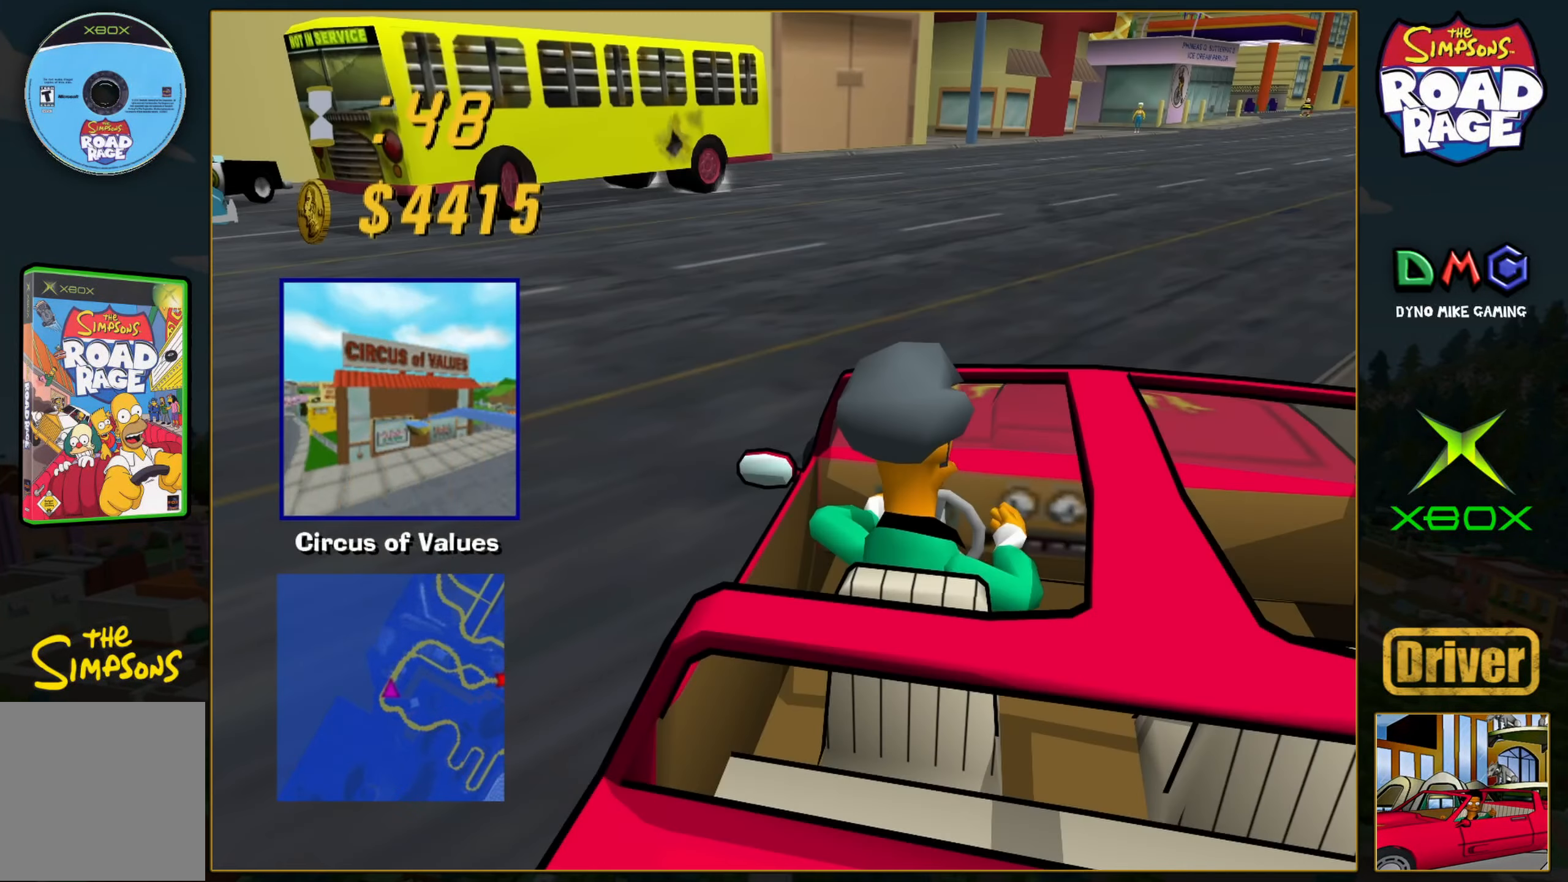
{"buttons": ["A"], "left_stick": "center", "events": [[350, "A", "down"]]}